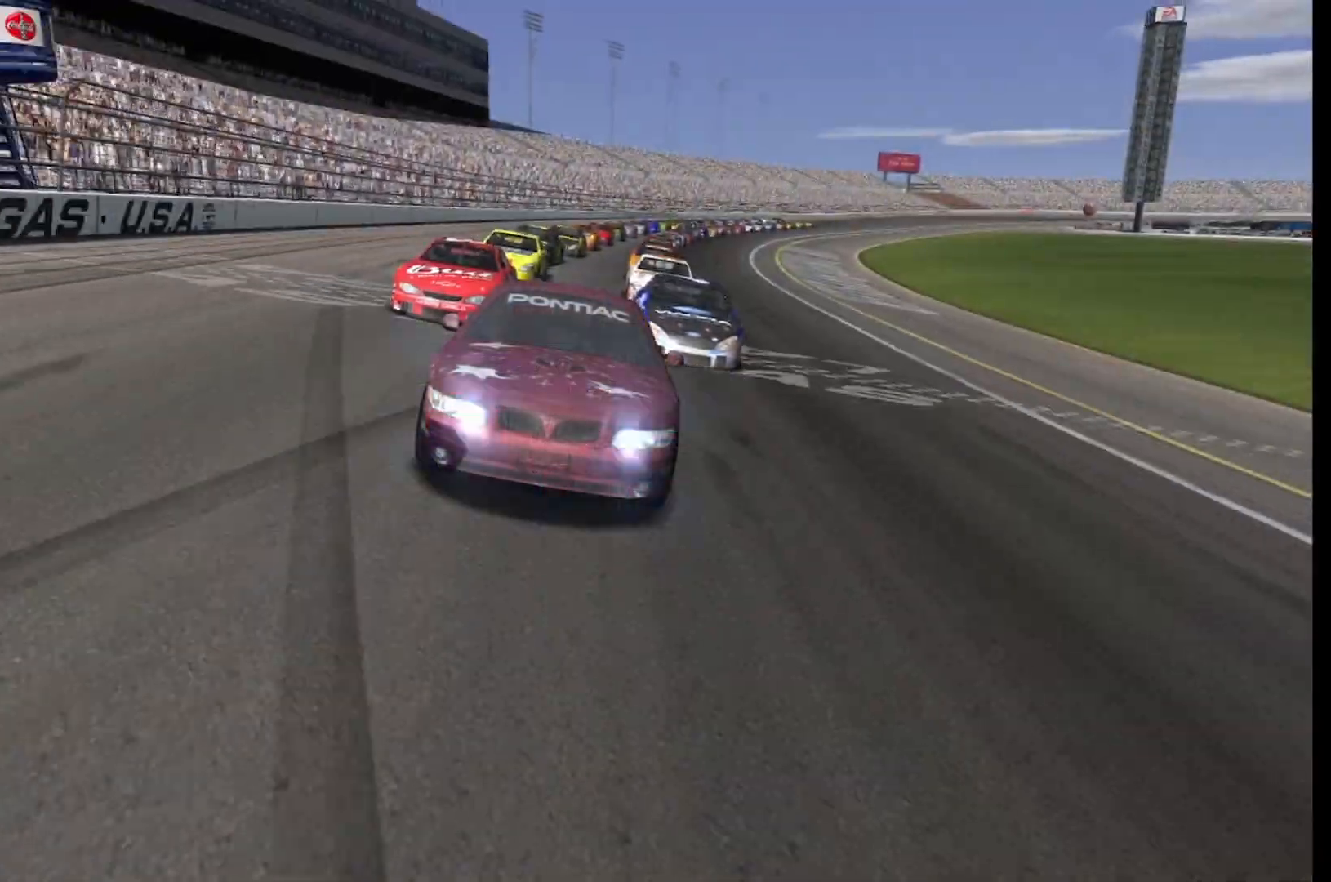
Gameplay with a controller (Xbox layout); each line is a JSON object with the inputs held at the frame after it. "events" lists button and stick changes between this image and that frame as [ms after this image, input, new state], when the widget could be followed in between.
{"buttons": [], "left_stick": "center", "right_stick": "center", "events": [[167, "A", "down"], [292, "A", "up"]]}
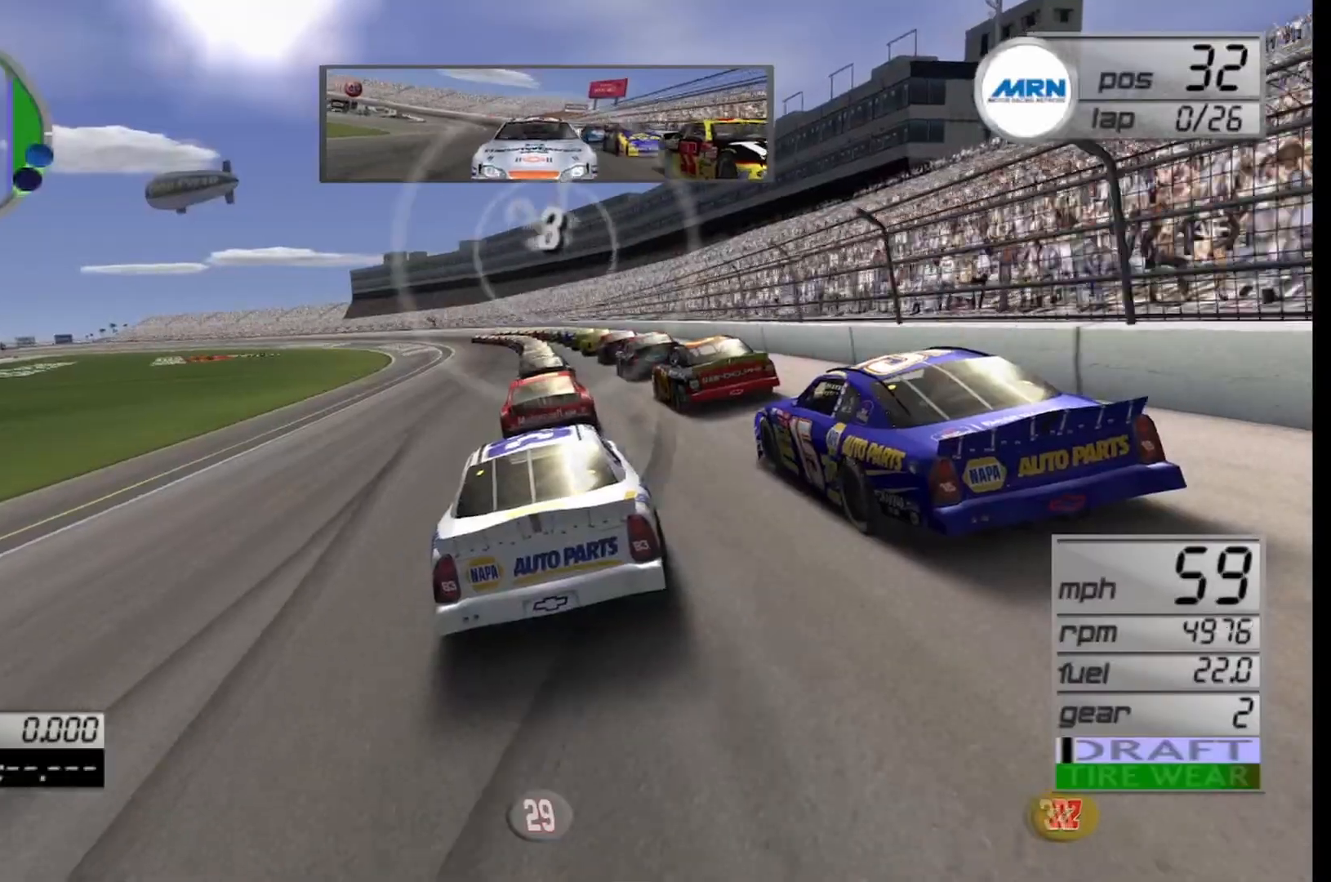
{"buttons": ["R2"], "left_stick": "center", "right_stick": "center", "events": [[208, "R2", "down"]]}
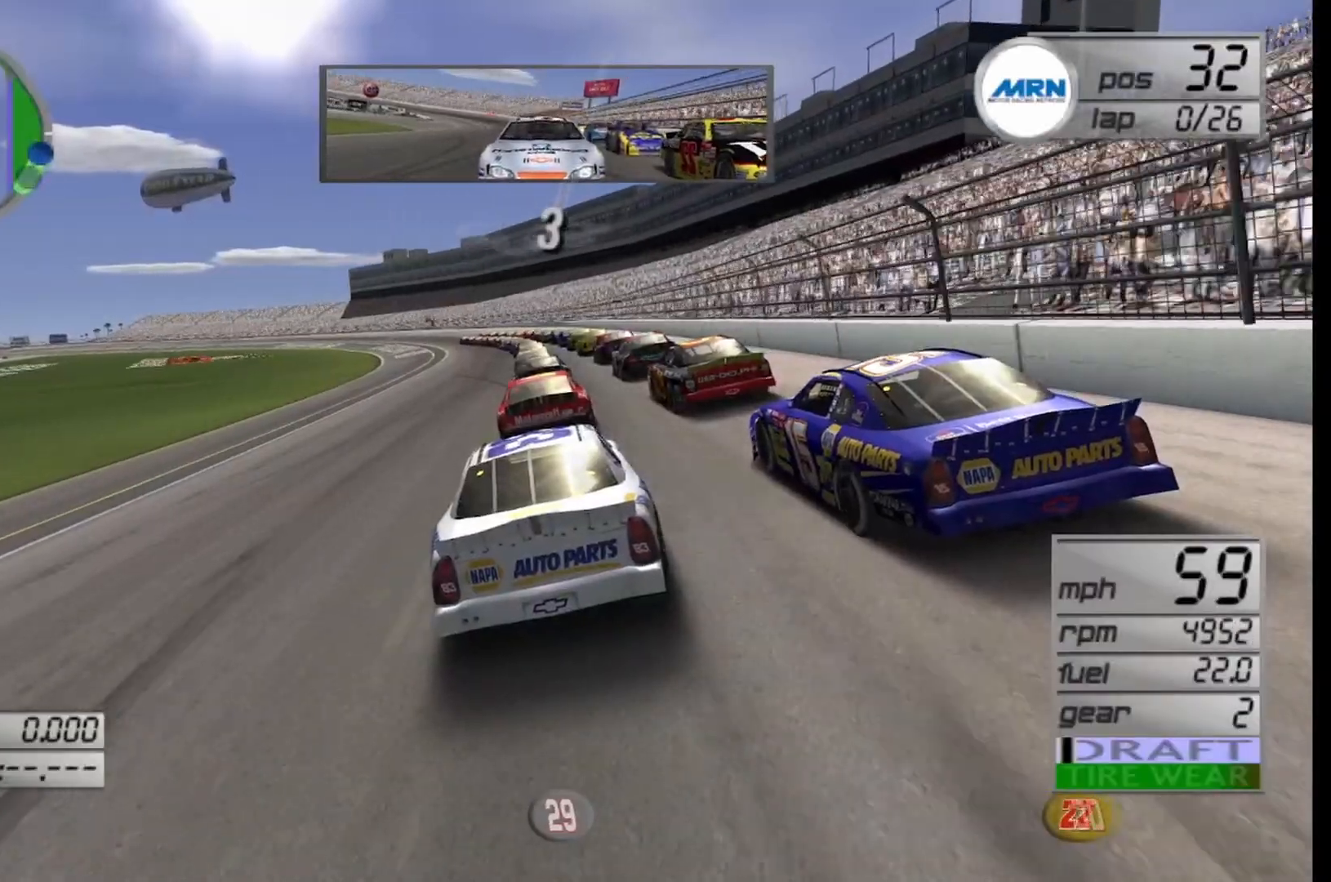
{"buttons": ["R2"], "left_stick": "center", "right_stick": "center", "events": []}
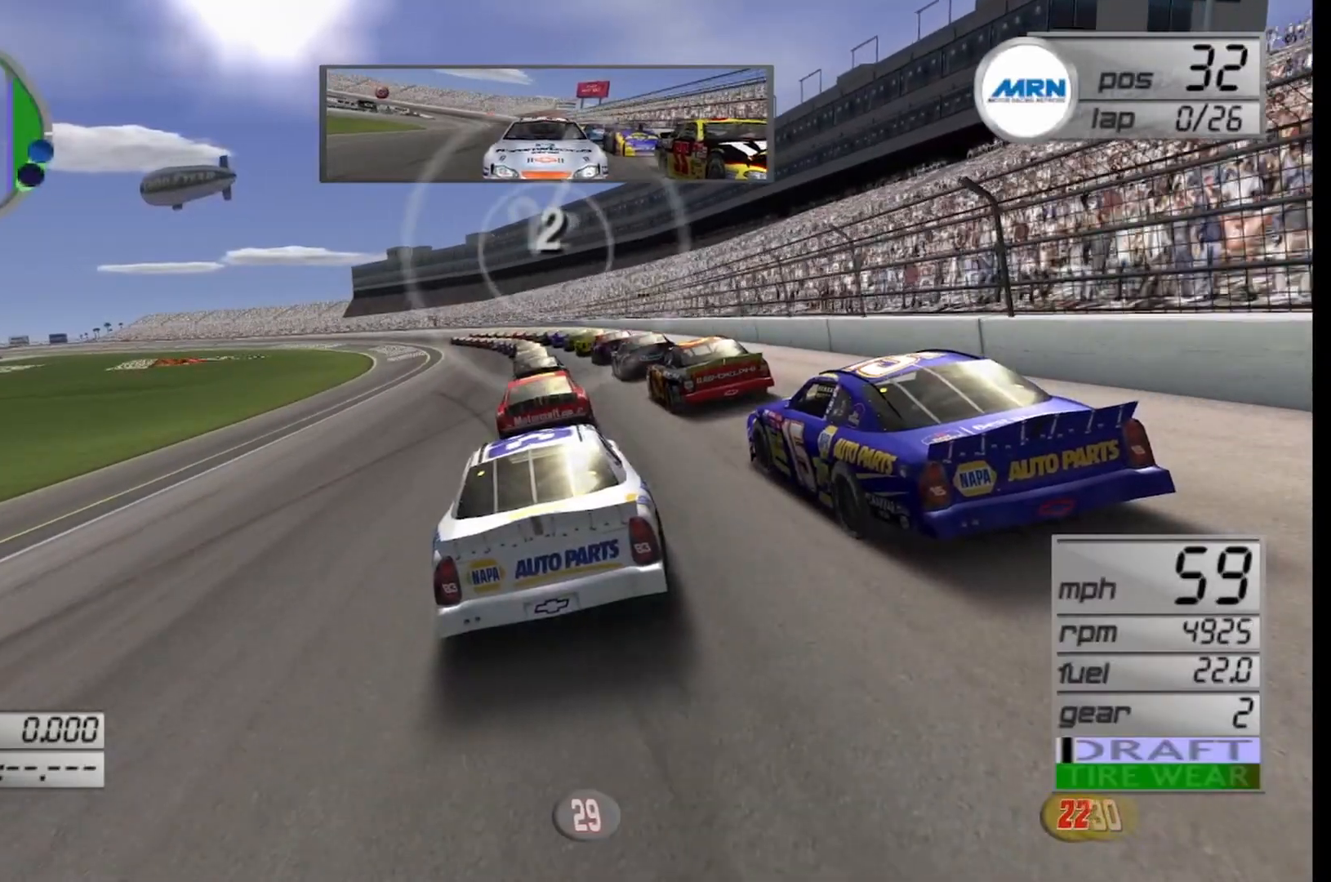
{"buttons": ["R2"], "left_stick": "center", "right_stick": "center", "events": []}
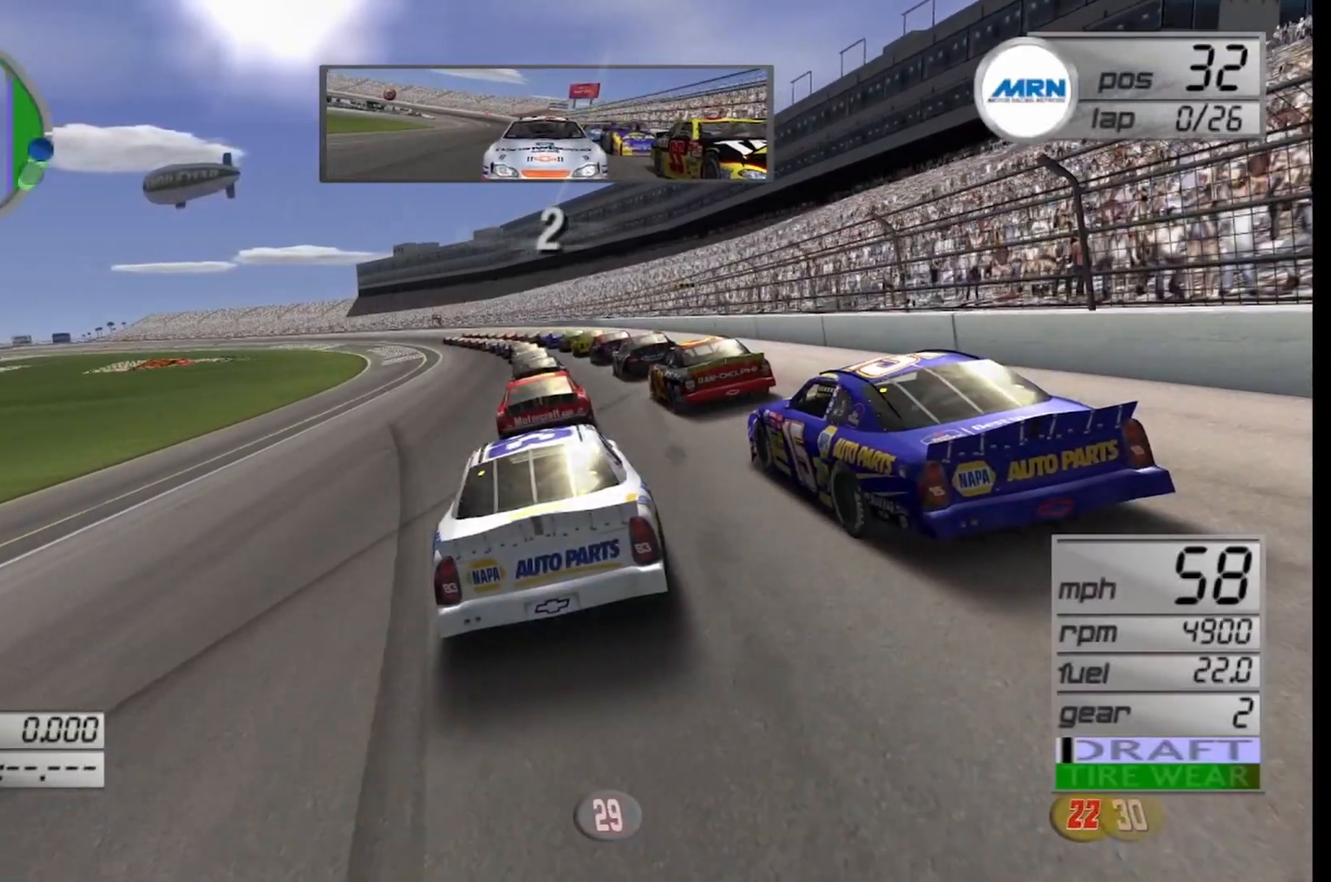
{"buttons": ["R2"], "left_stick": "center", "right_stick": "center", "events": []}
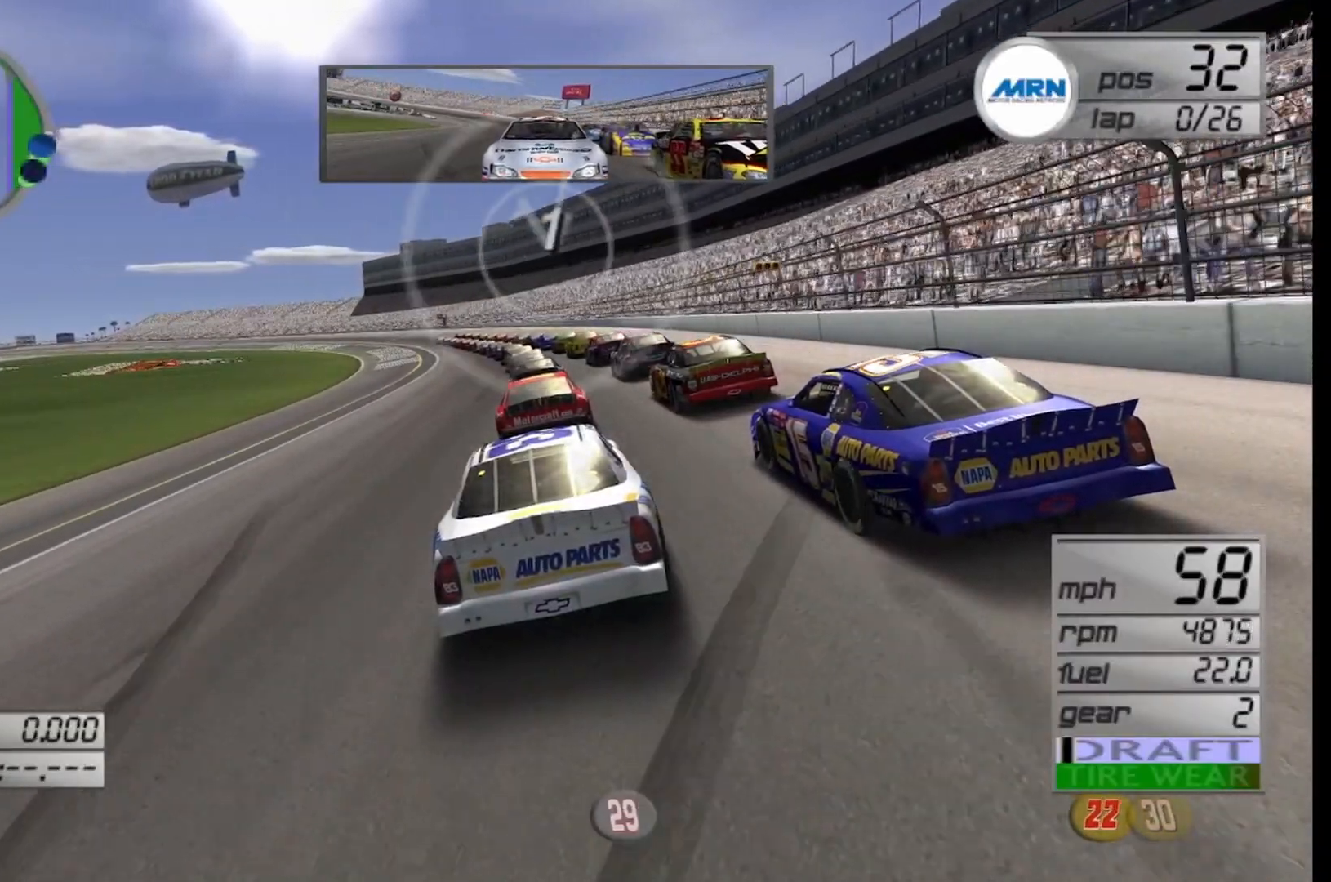
{"buttons": ["R2"], "left_stick": "center", "right_stick": "center", "events": []}
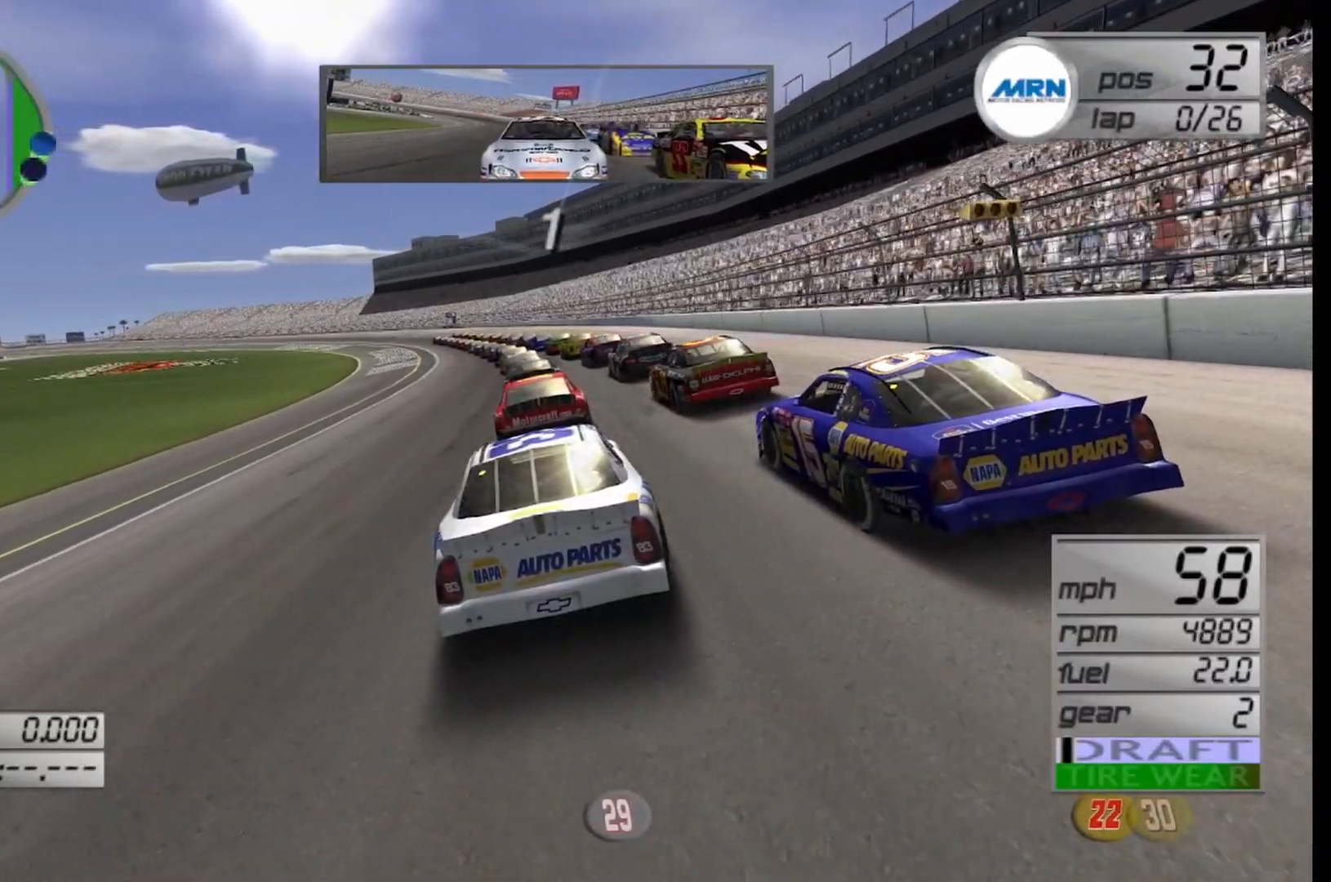
{"buttons": ["R2"], "left_stick": "center", "right_stick": "center", "events": []}
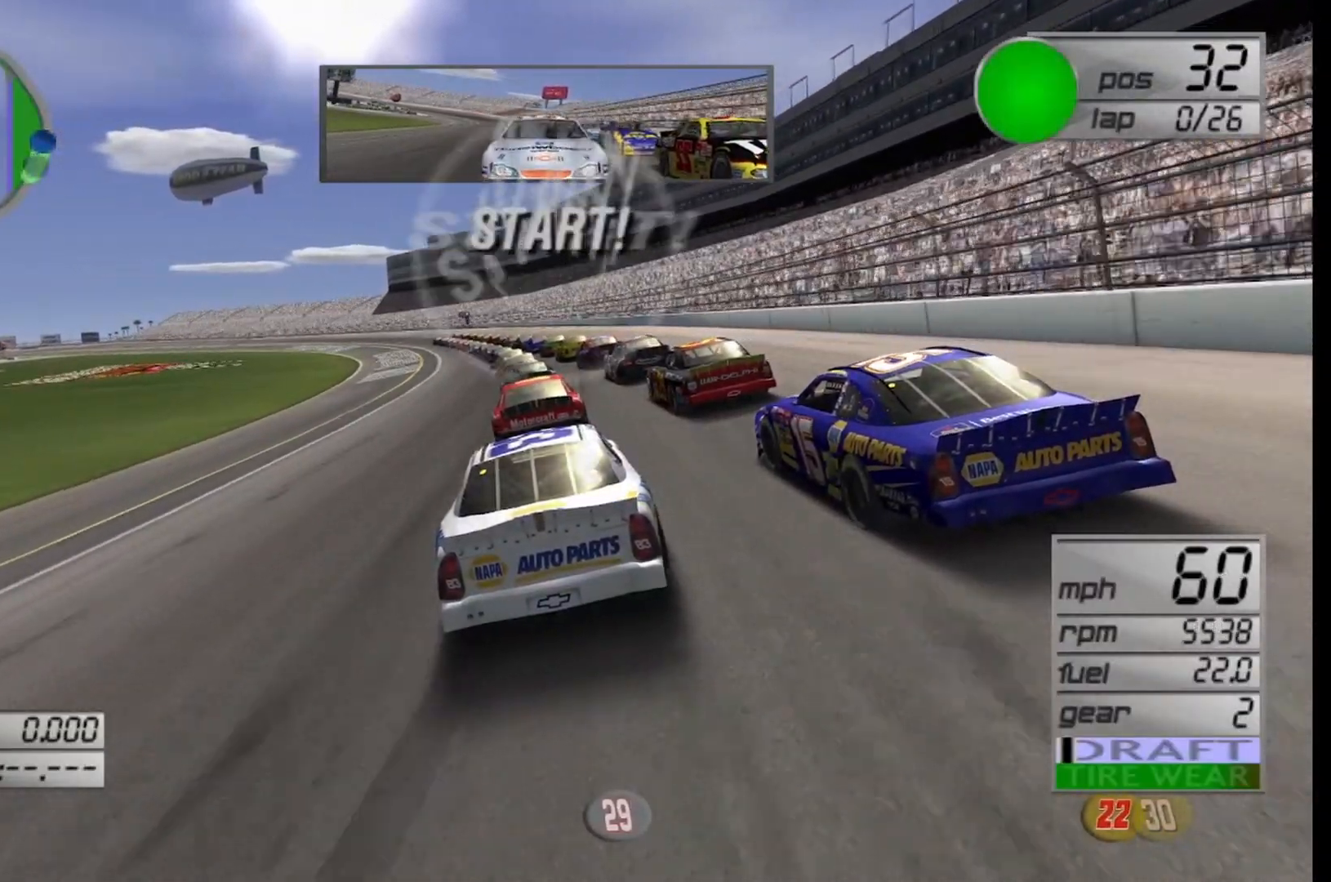
{"buttons": ["R2"], "left_stick": "left", "right_stick": "center", "events": [[125, "left_stick", "left"], [250, "left_stick", "center"], [500, "left_stick", "left"]]}
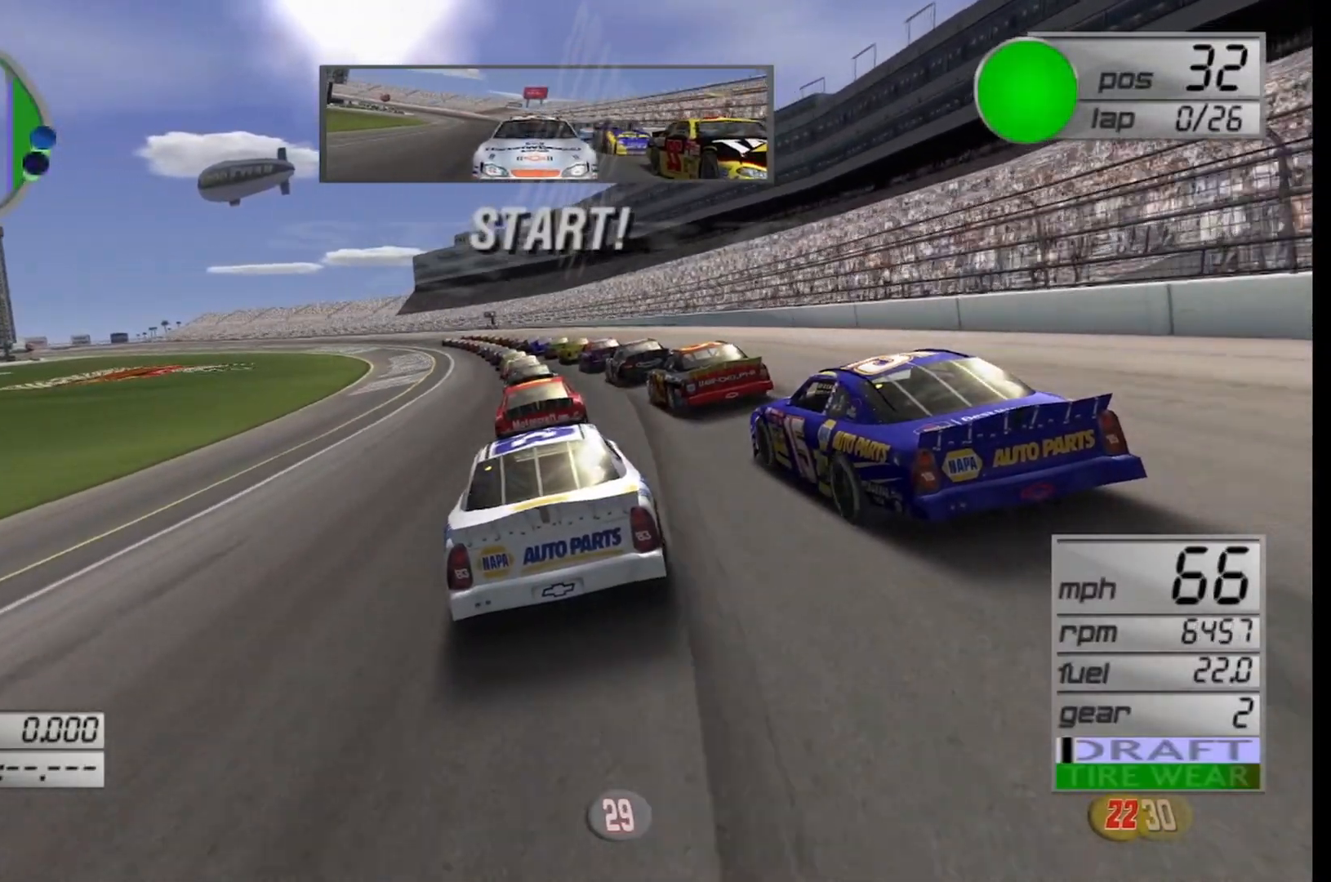
{"buttons": ["R2"], "left_stick": "left", "right_stick": "center", "events": [[167, "left_stick", "center"], [500, "left_stick", "left"]]}
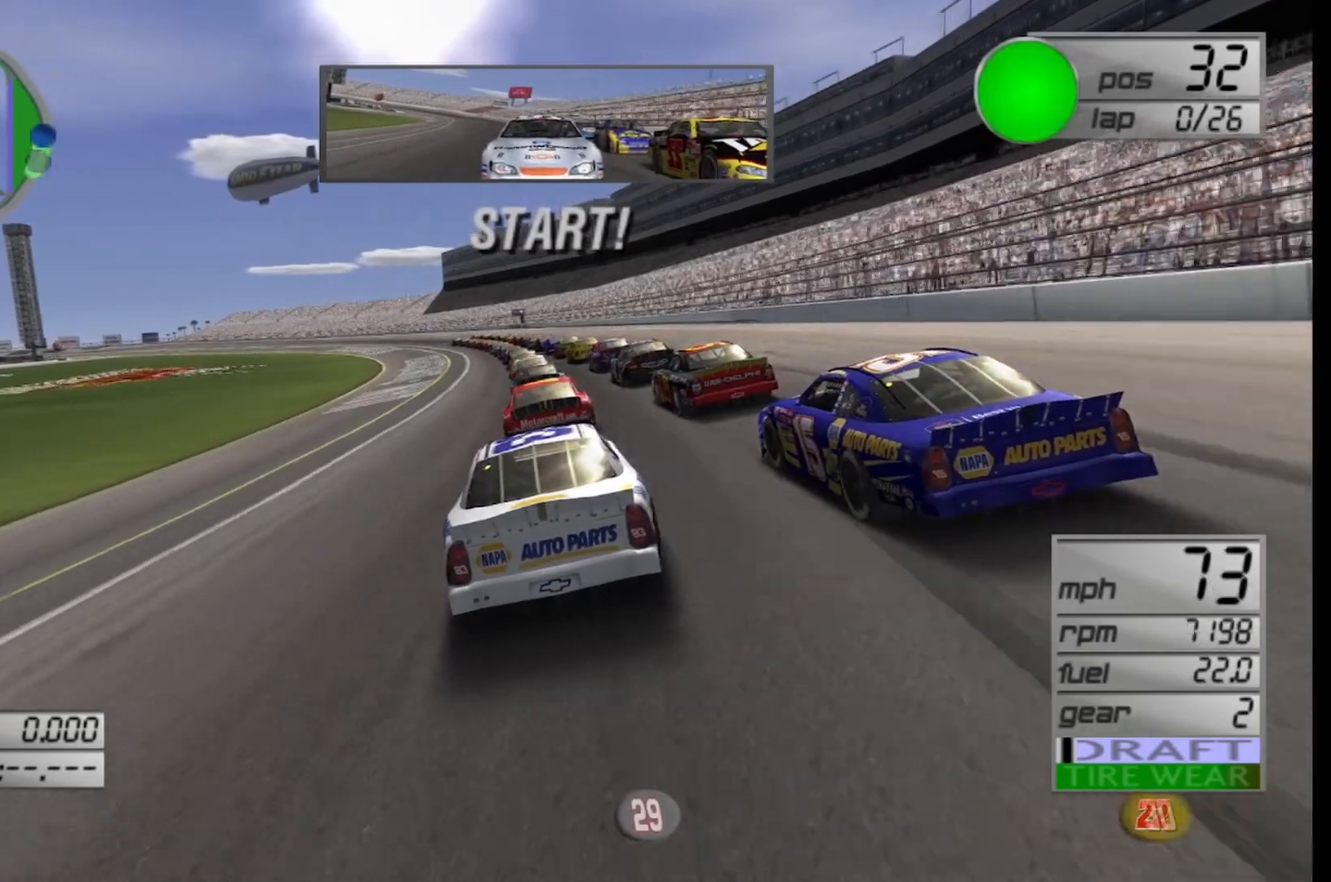
{"buttons": ["R2"], "left_stick": "left", "right_stick": "center", "events": [[167, "left_stick", "center"], [500, "left_stick", "left"]]}
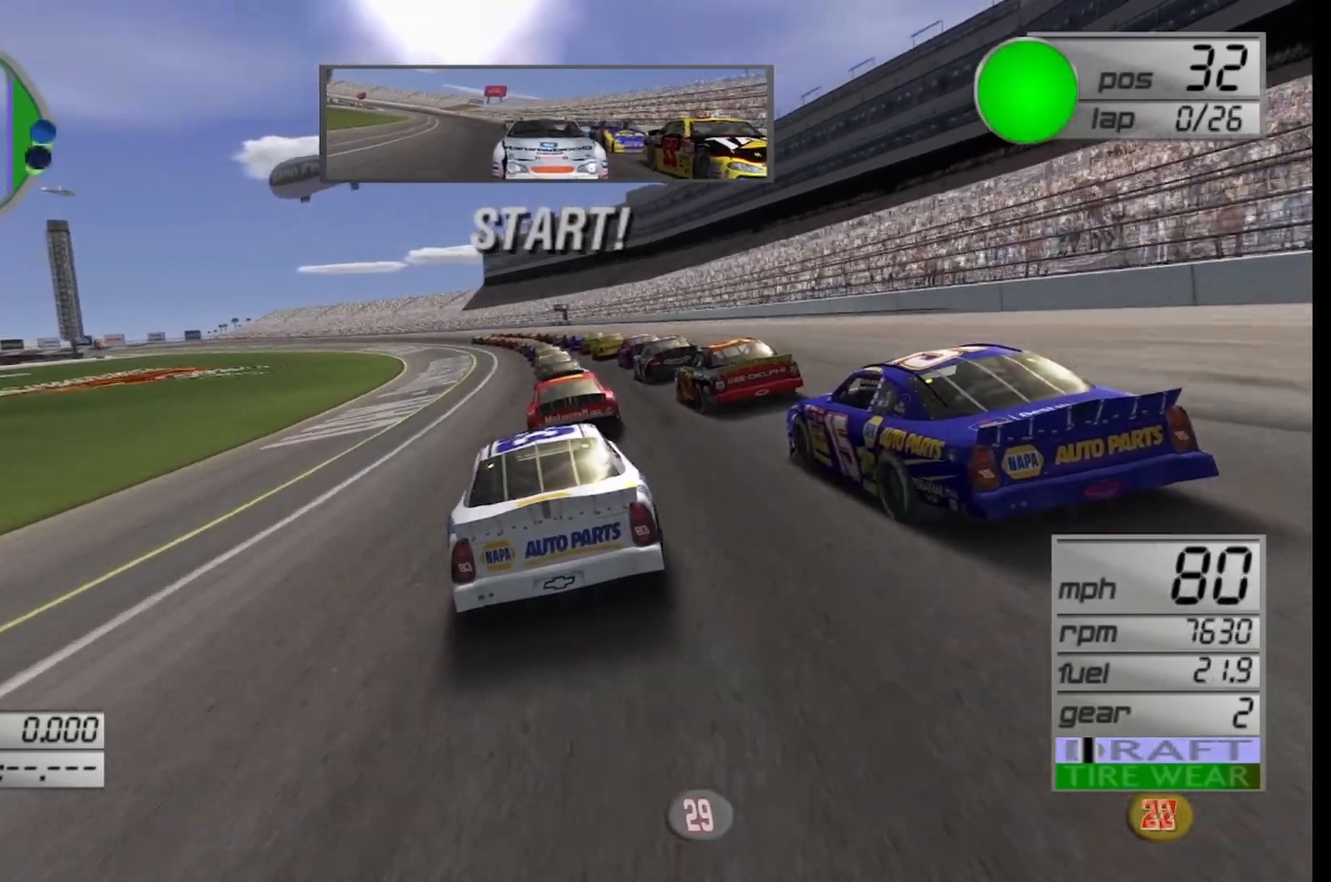
{"buttons": ["R2"], "left_stick": "center", "right_stick": "center", "events": [[125, "left_stick", "center"]]}
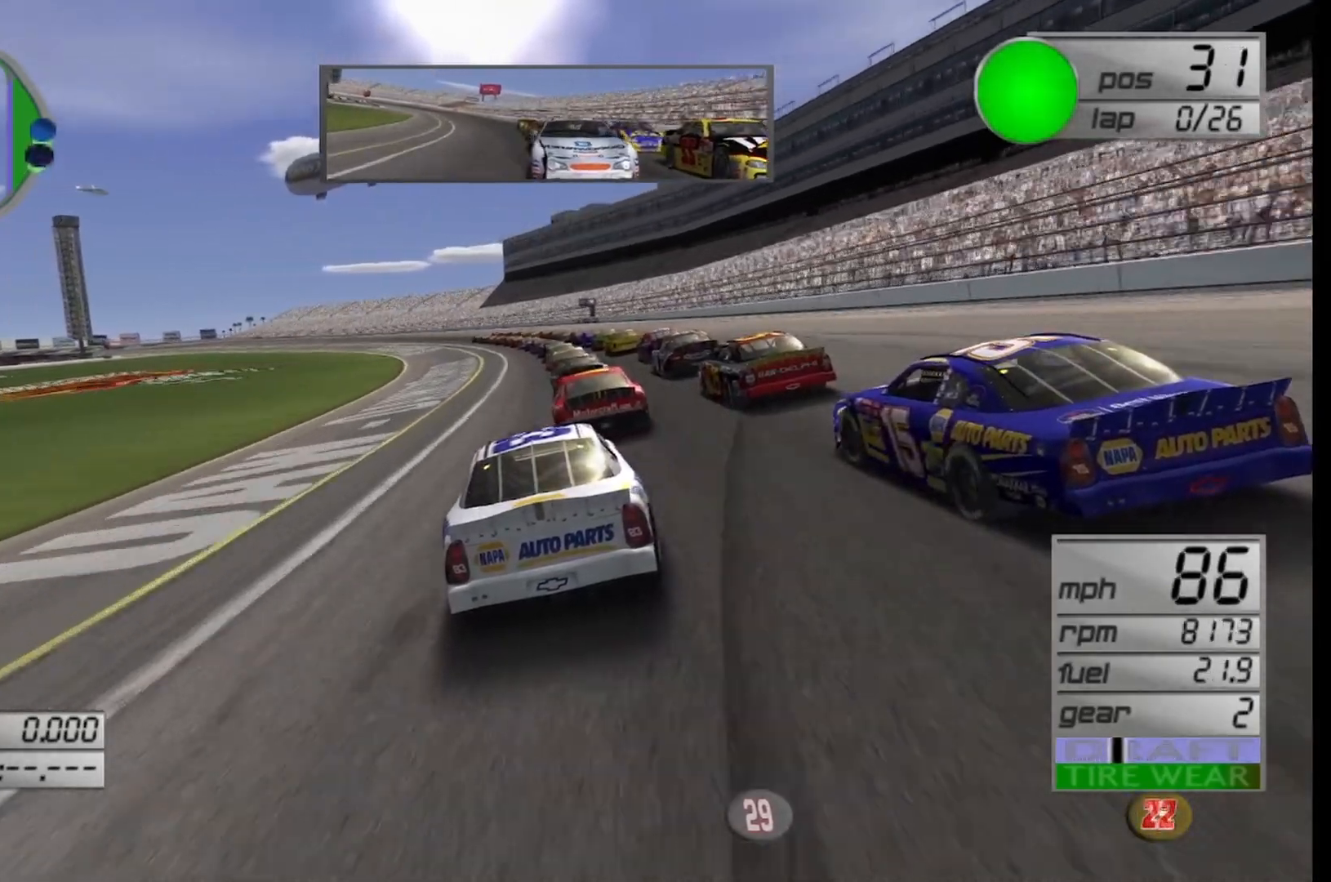
{"buttons": ["R2"], "left_stick": "center", "right_stick": "center", "events": []}
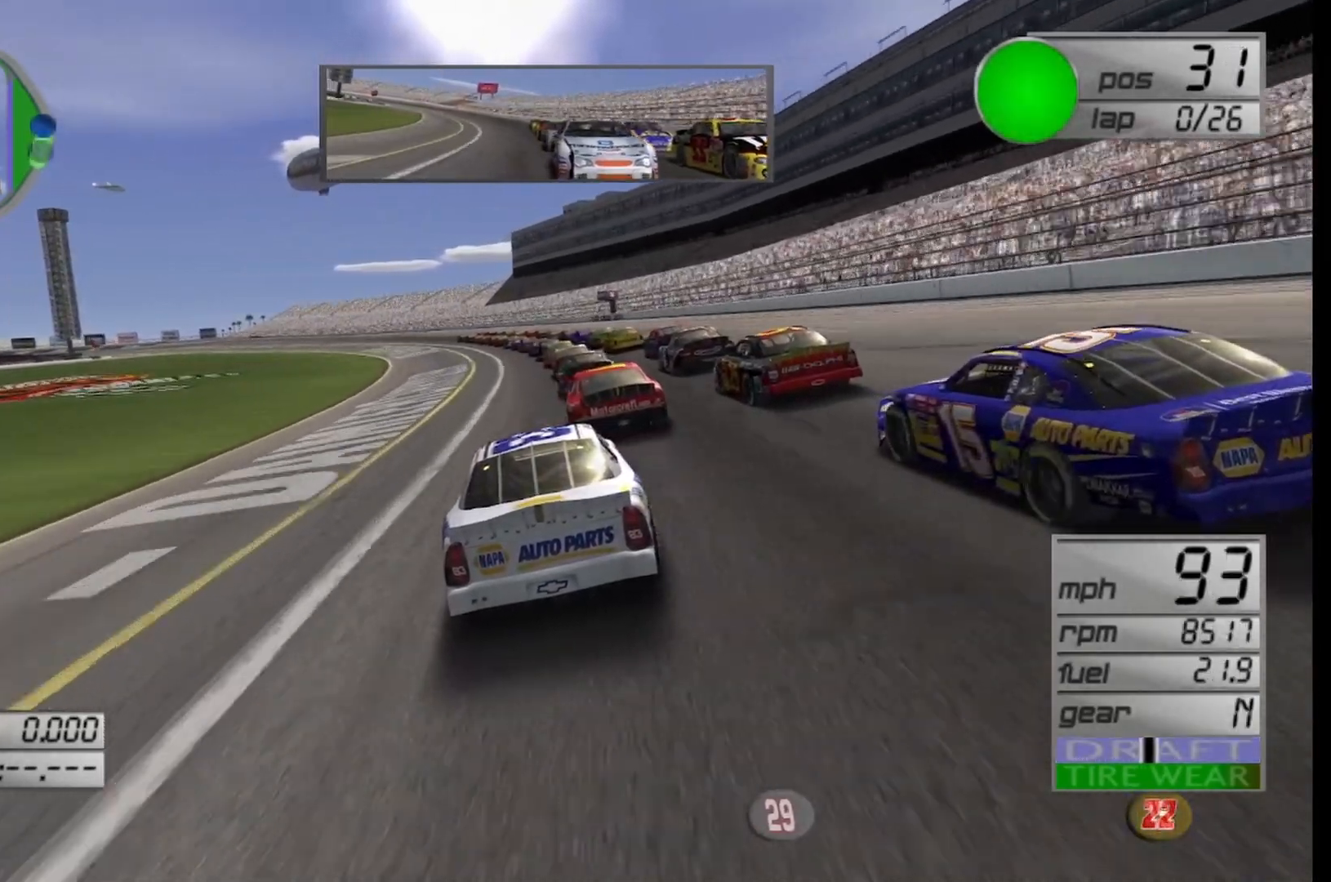
{"buttons": ["R2"], "left_stick": "center", "right_stick": "center", "events": [[83, "left_stick", "left"], [208, "left_stick", "center"], [333, "left_stick", "left"], [500, "left_stick", "center"]]}
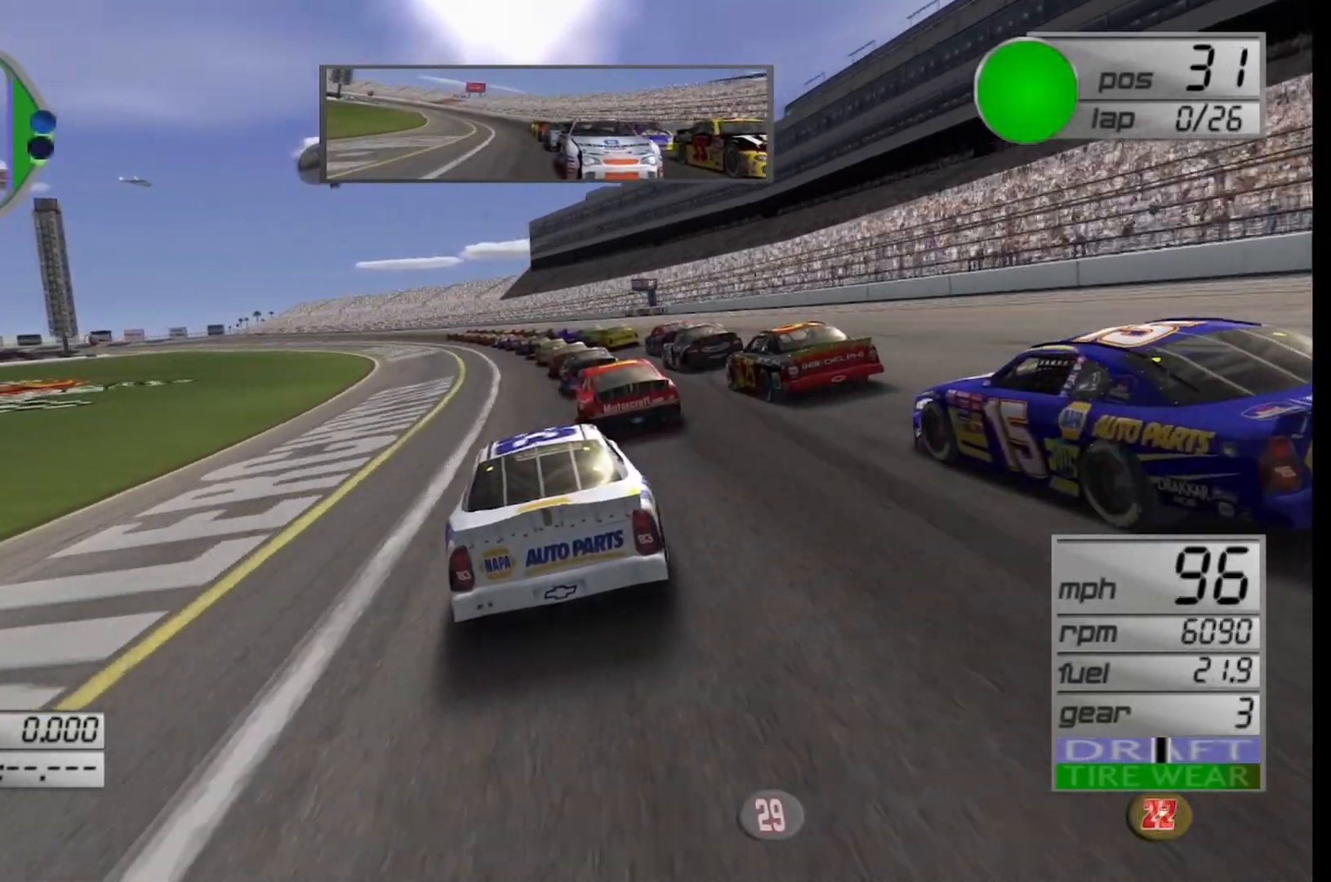
{"buttons": ["R2"], "left_stick": "center", "right_stick": "center", "events": [[125, "left_stick", "left"], [292, "left_stick", "center"]]}
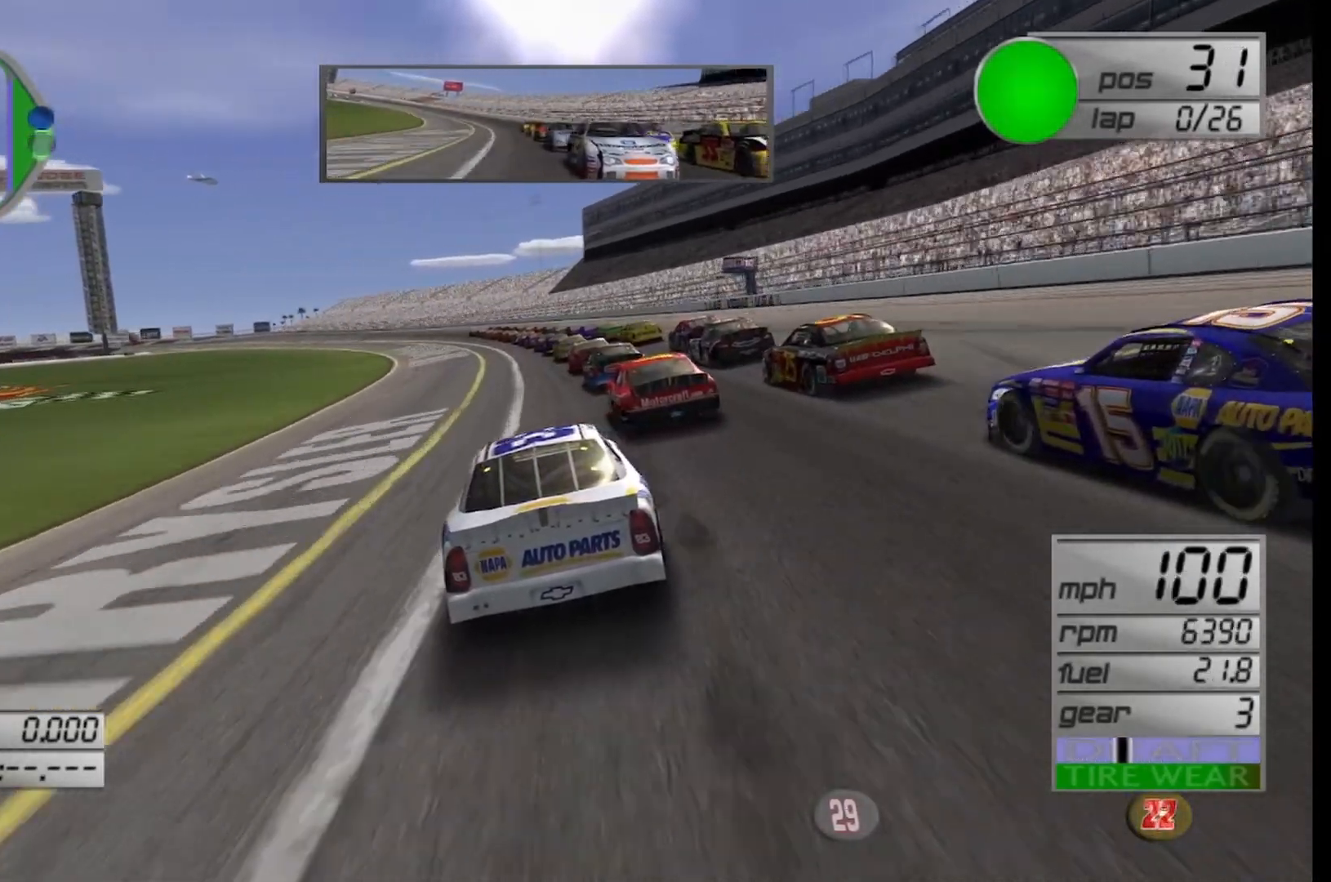
{"buttons": ["R2"], "left_stick": "left", "right_stick": "center", "events": [[375, "left_stick", "left"]]}
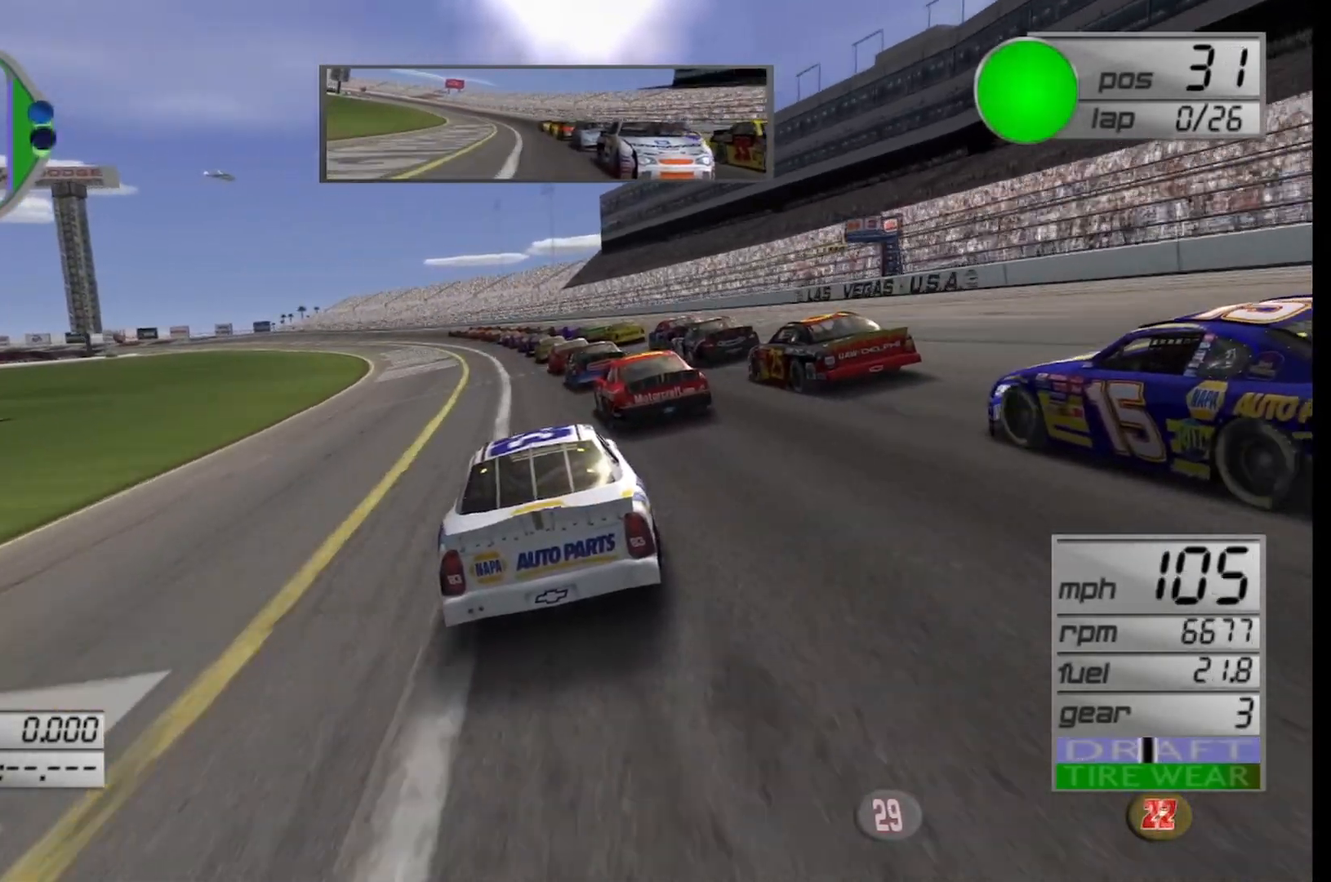
{"buttons": ["R2"], "left_stick": "left", "right_stick": "center", "events": [[83, "left_stick", "center"], [208, "left_stick", "left"], [333, "left_stick", "center"], [500, "left_stick", "left"]]}
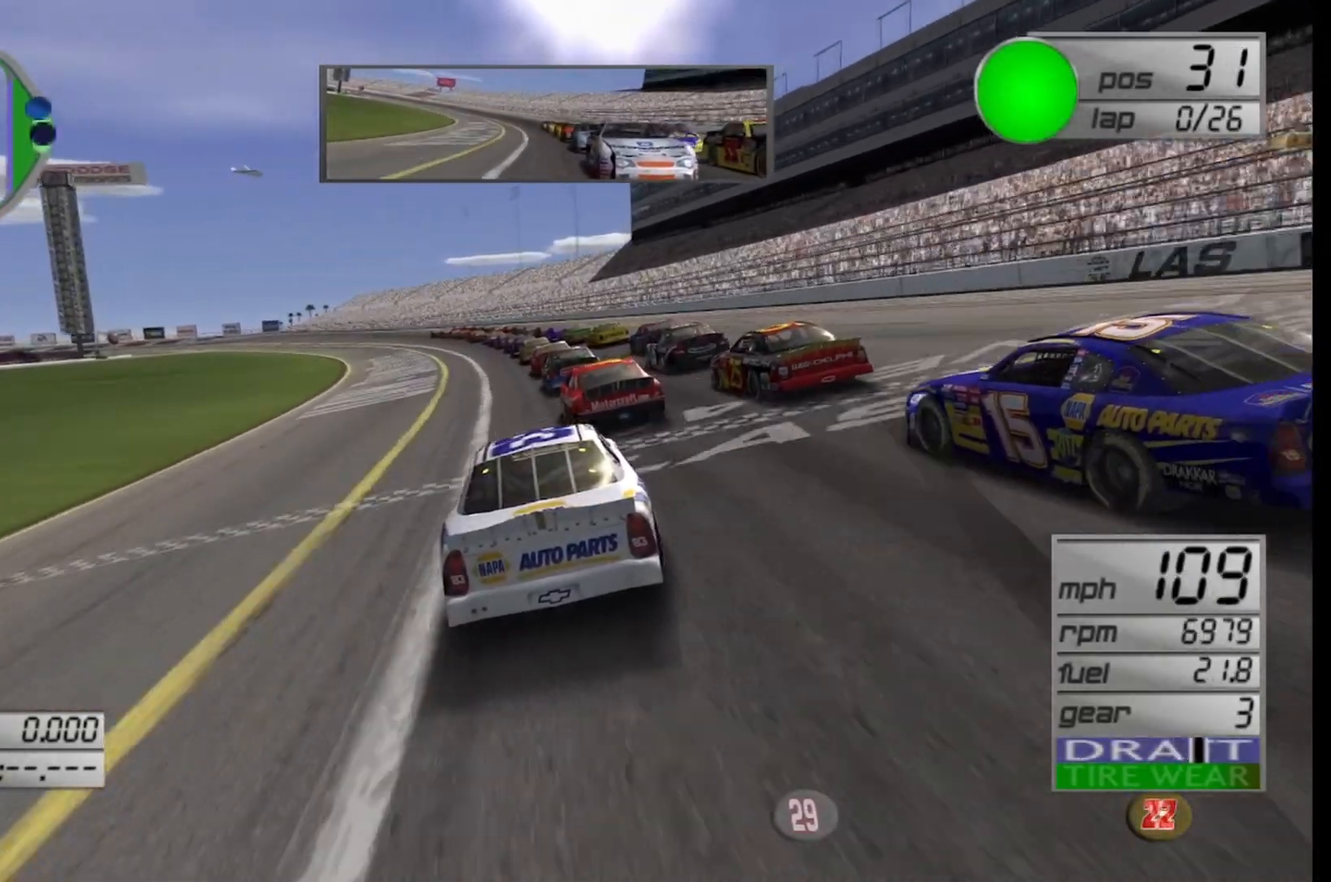
{"buttons": ["R2"], "left_stick": "left", "right_stick": "center", "events": [[417, "left_stick", "center"], [500, "left_stick", "left"]]}
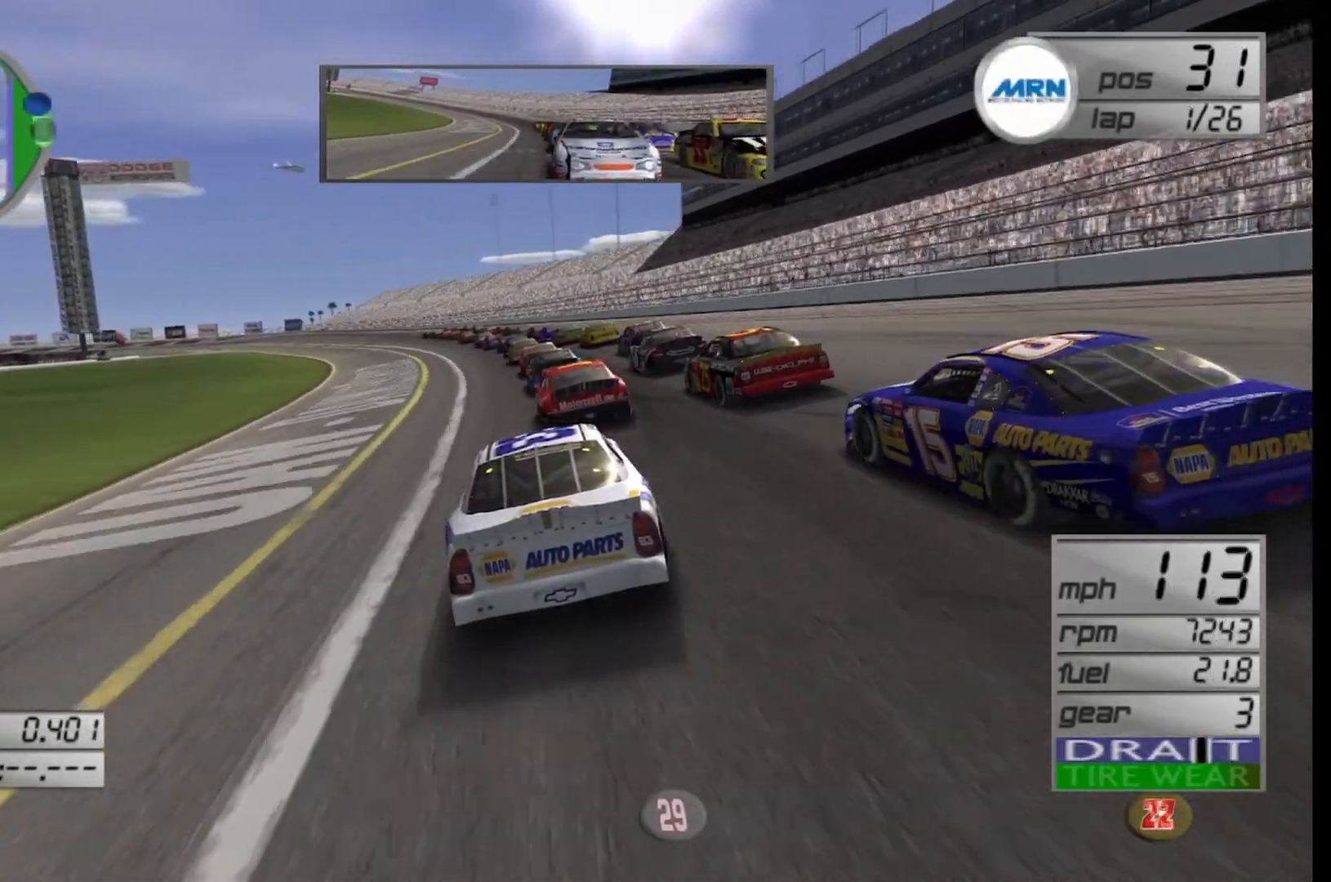
{"buttons": ["R2"], "left_stick": "left", "right_stick": "center", "events": [[167, "left_stick", "center"], [333, "left_stick", "left"]]}
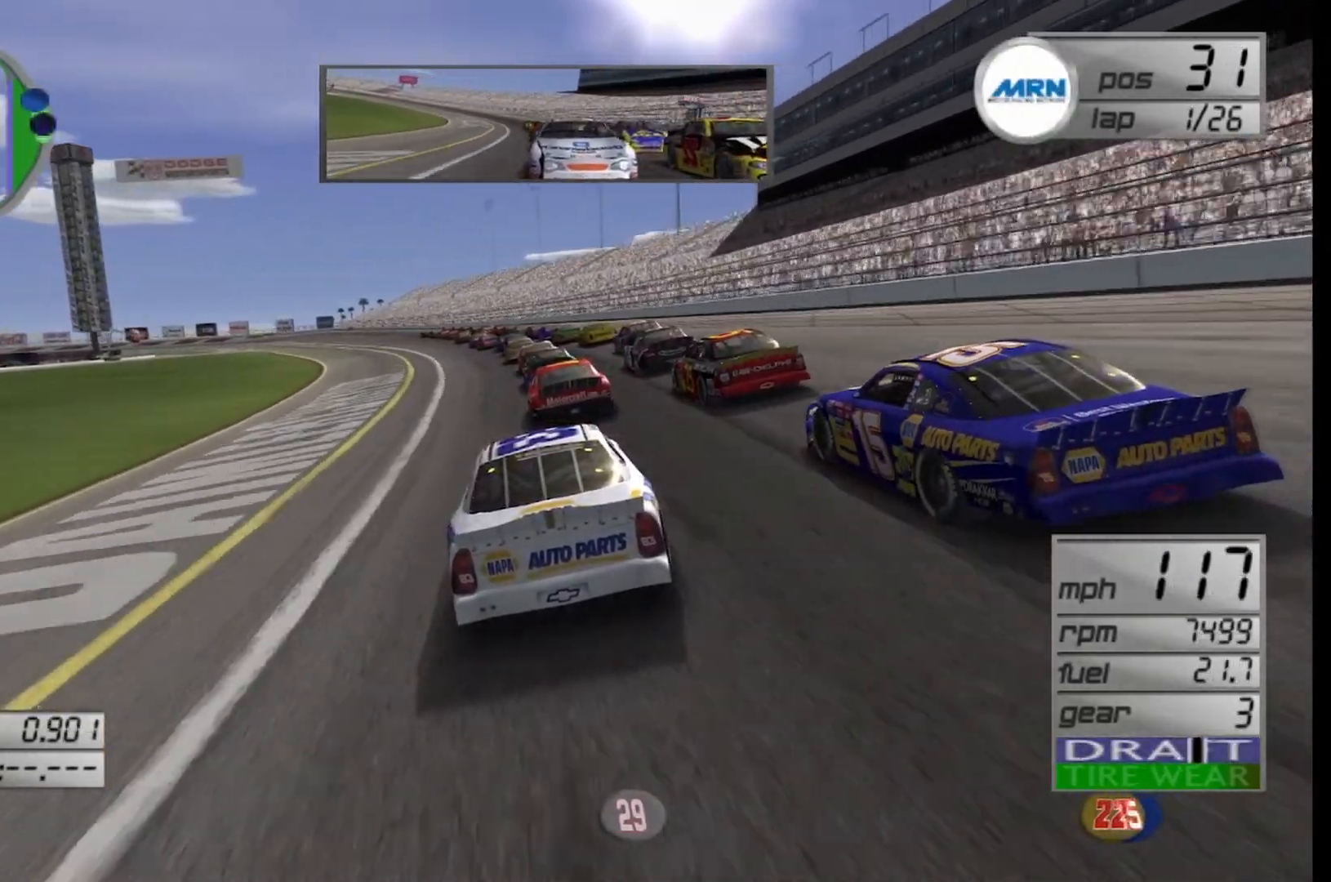
{"buttons": ["R2"], "left_stick": "center", "right_stick": "center", "events": [[500, "left_stick", "center"]]}
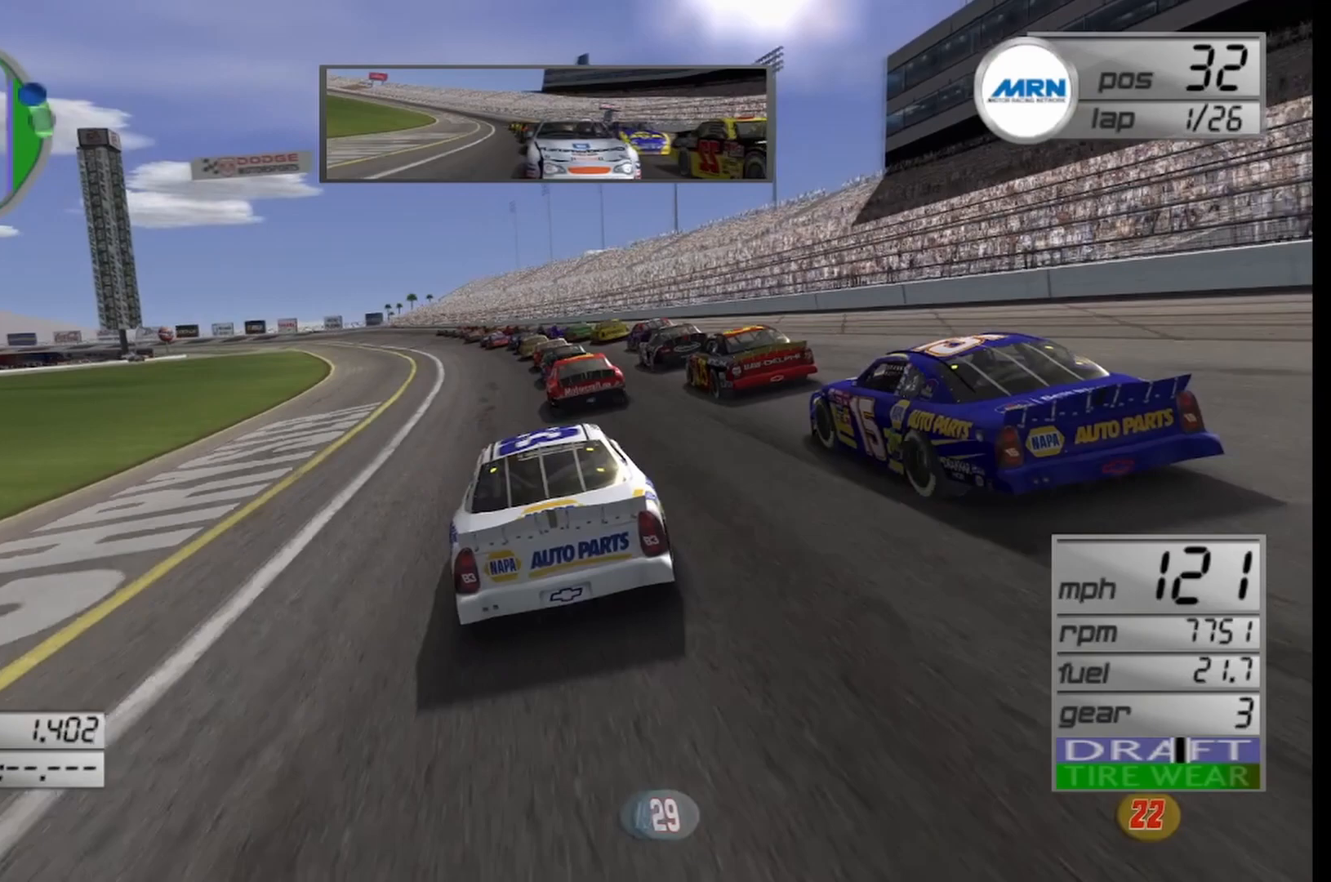
{"buttons": ["R2"], "left_stick": "left", "right_stick": "center", "events": [[417, "left_stick", "left"]]}
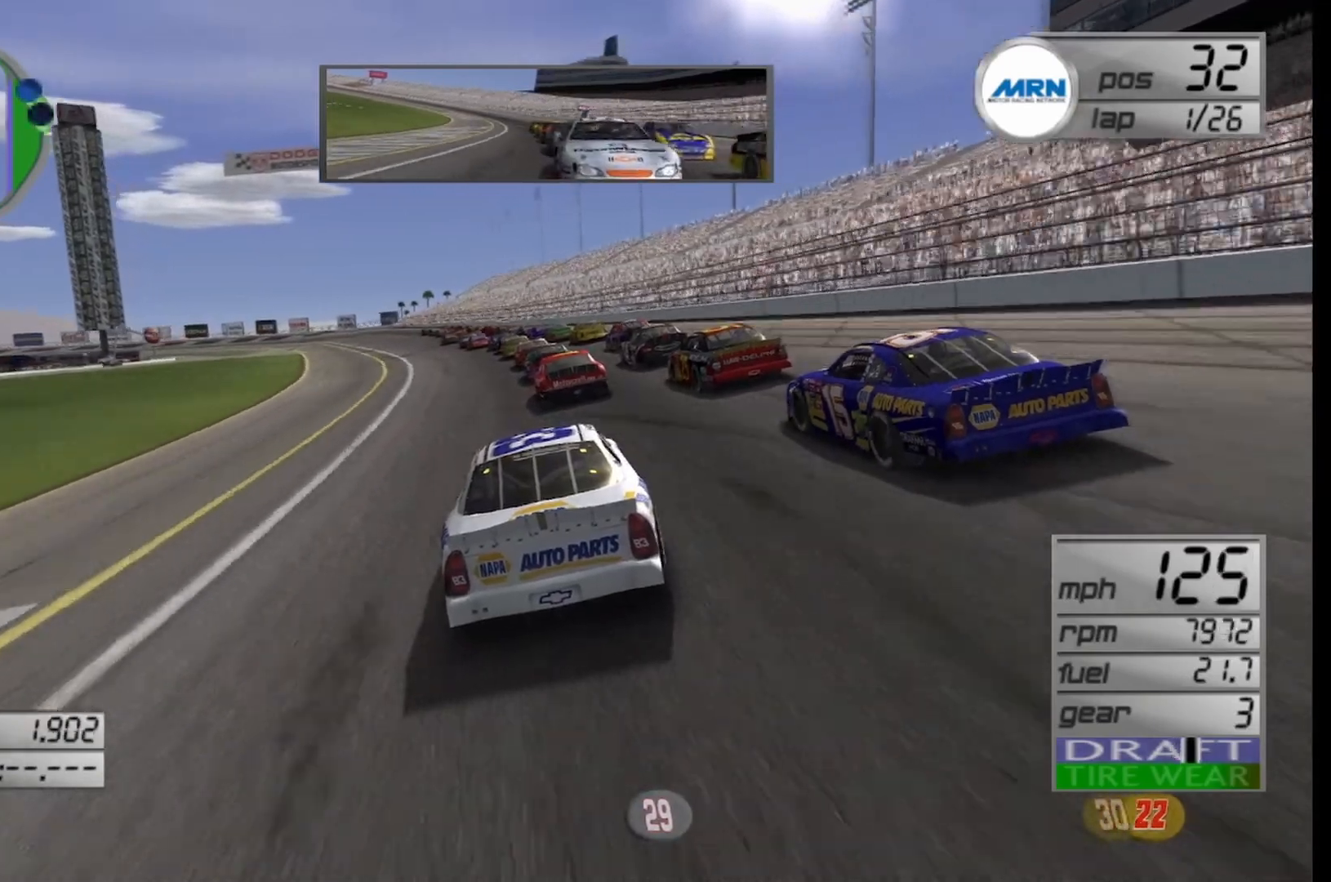
{"buttons": ["R2"], "left_stick": "center", "right_stick": "center", "events": [[125, "left_stick", "center"], [208, "left_stick", "left"], [375, "left_stick", "center"]]}
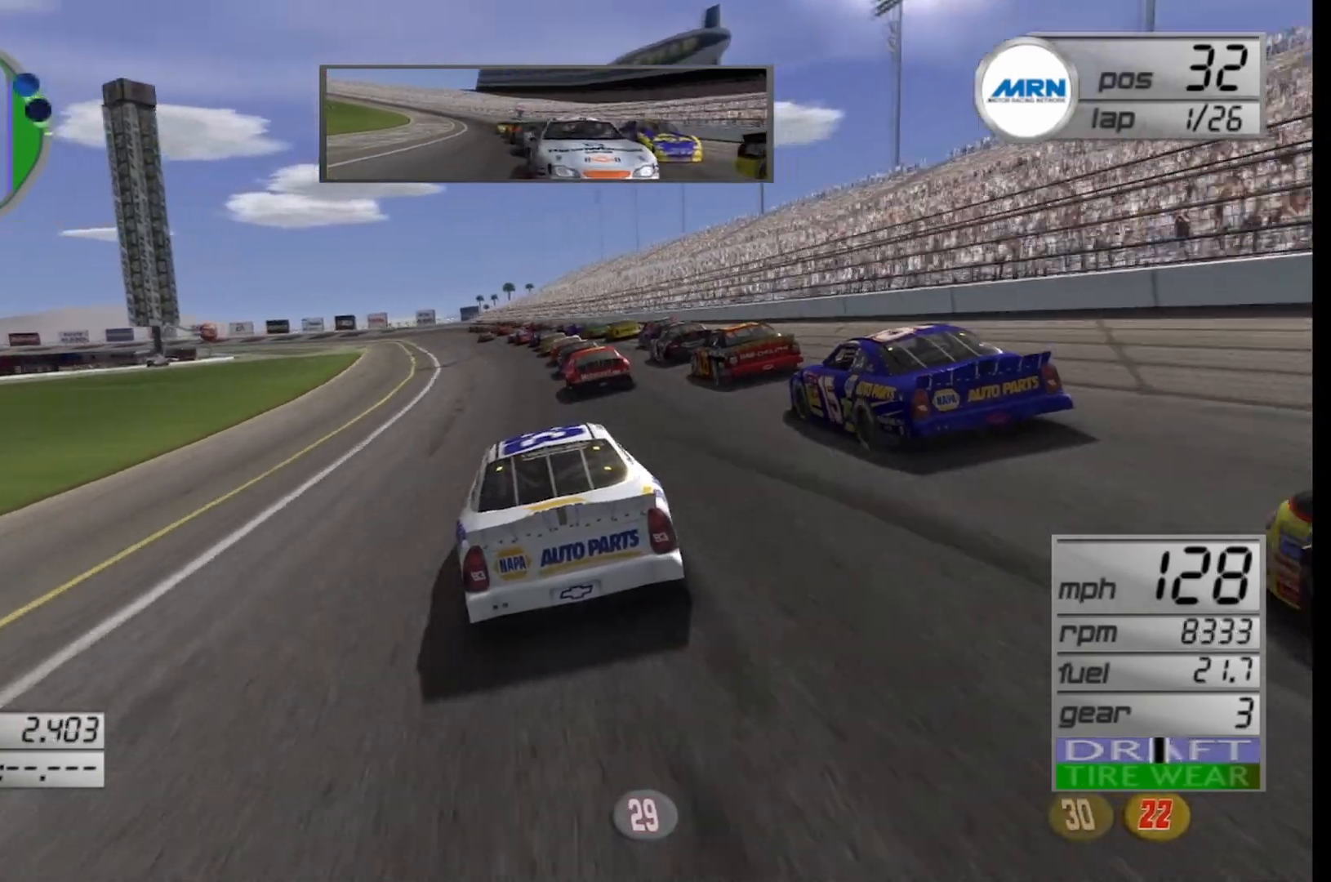
{"buttons": ["R2"], "left_stick": "center", "right_stick": "center", "events": [[83, "left_stick", "left"], [167, "left_stick", "center"]]}
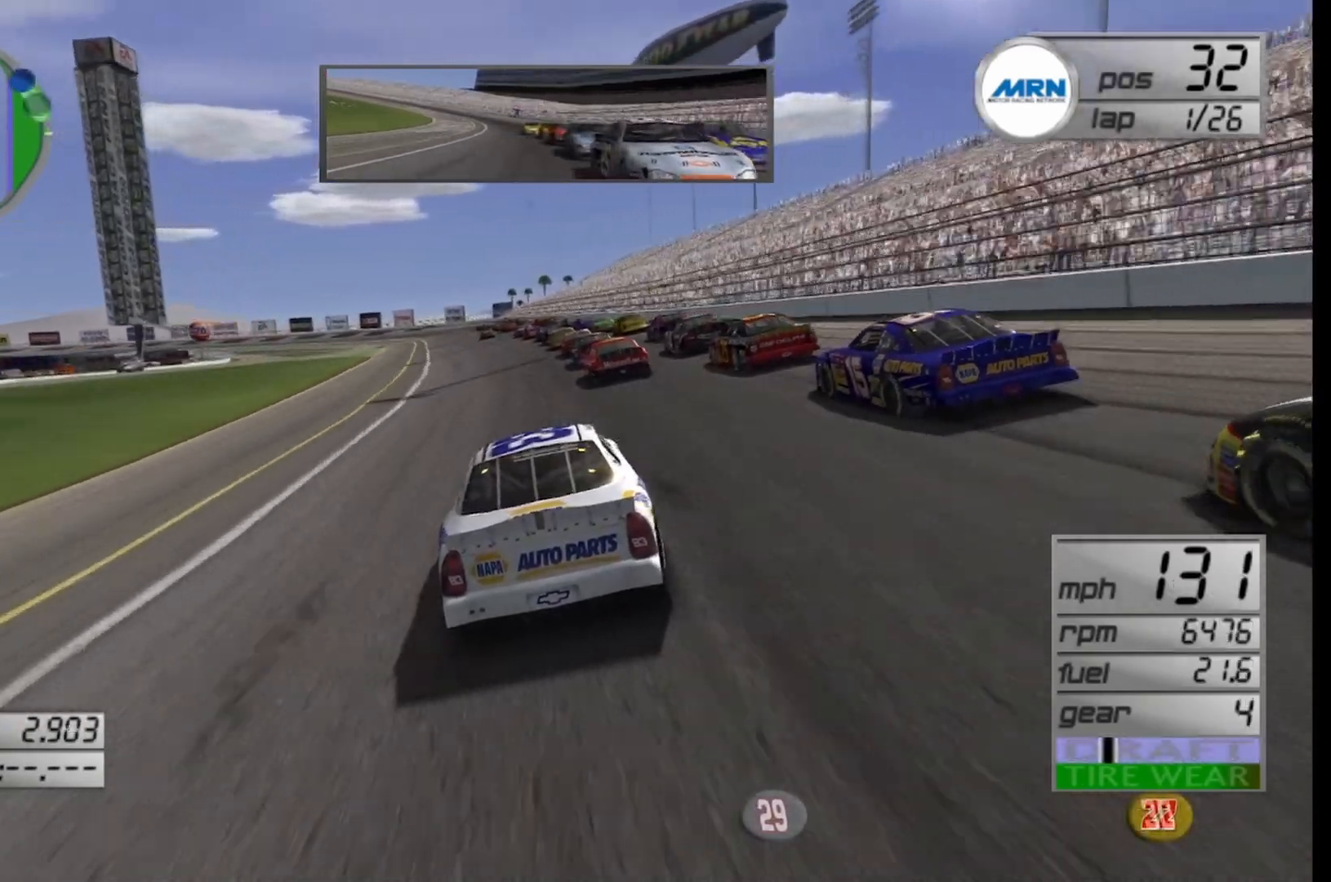
{"buttons": ["R2"], "left_stick": "left", "right_stick": "center", "events": [[83, "left_stick", "left"], [208, "left_stick", "center"], [417, "left_stick", "left"]]}
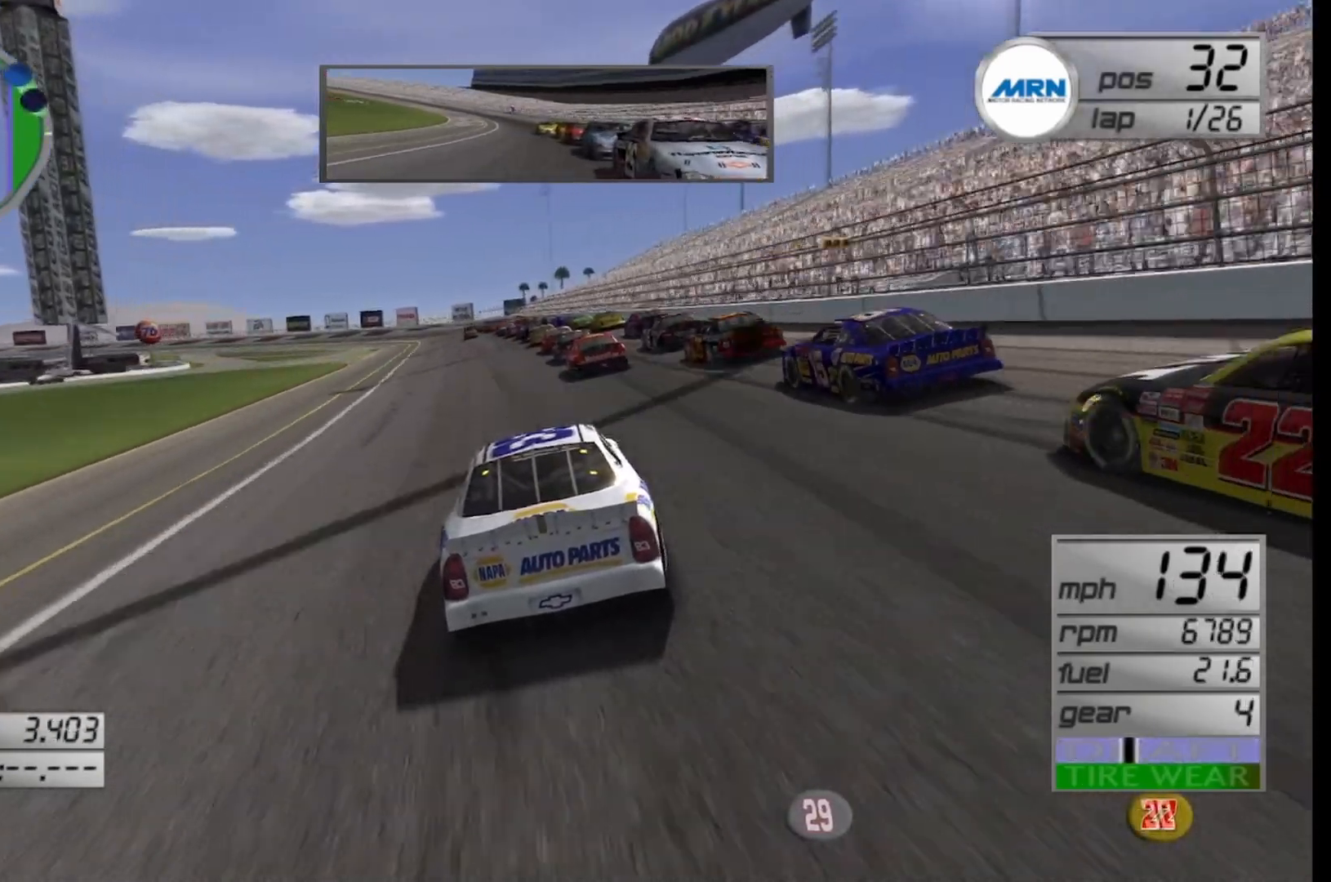
{"buttons": ["R2"], "left_stick": "center", "right_stick": "center", "events": [[125, "left_stick", "center"]]}
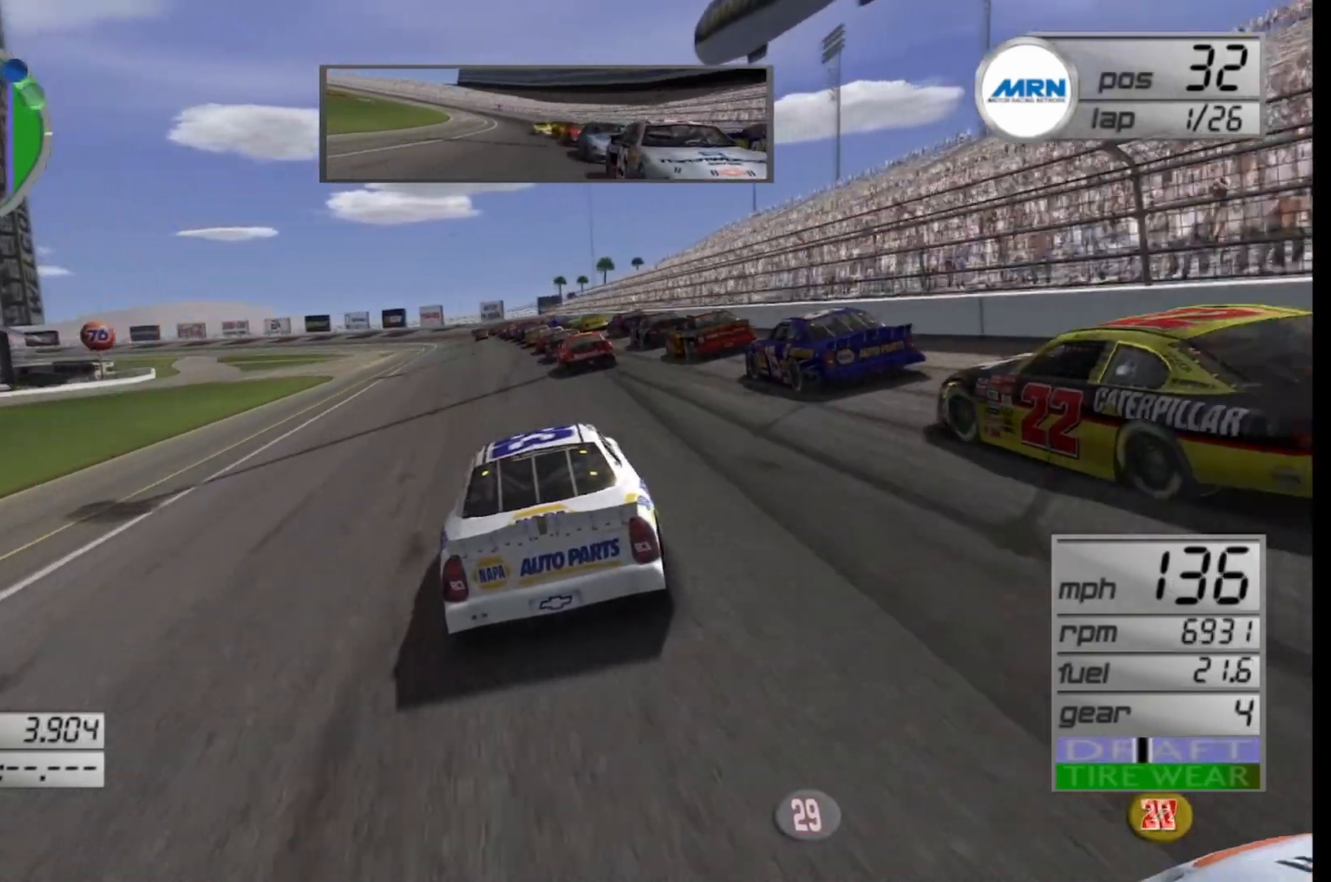
{"buttons": ["R2"], "left_stick": "center", "right_stick": "center", "events": [[42, "left_stick", "left"], [208, "left_stick", "center"]]}
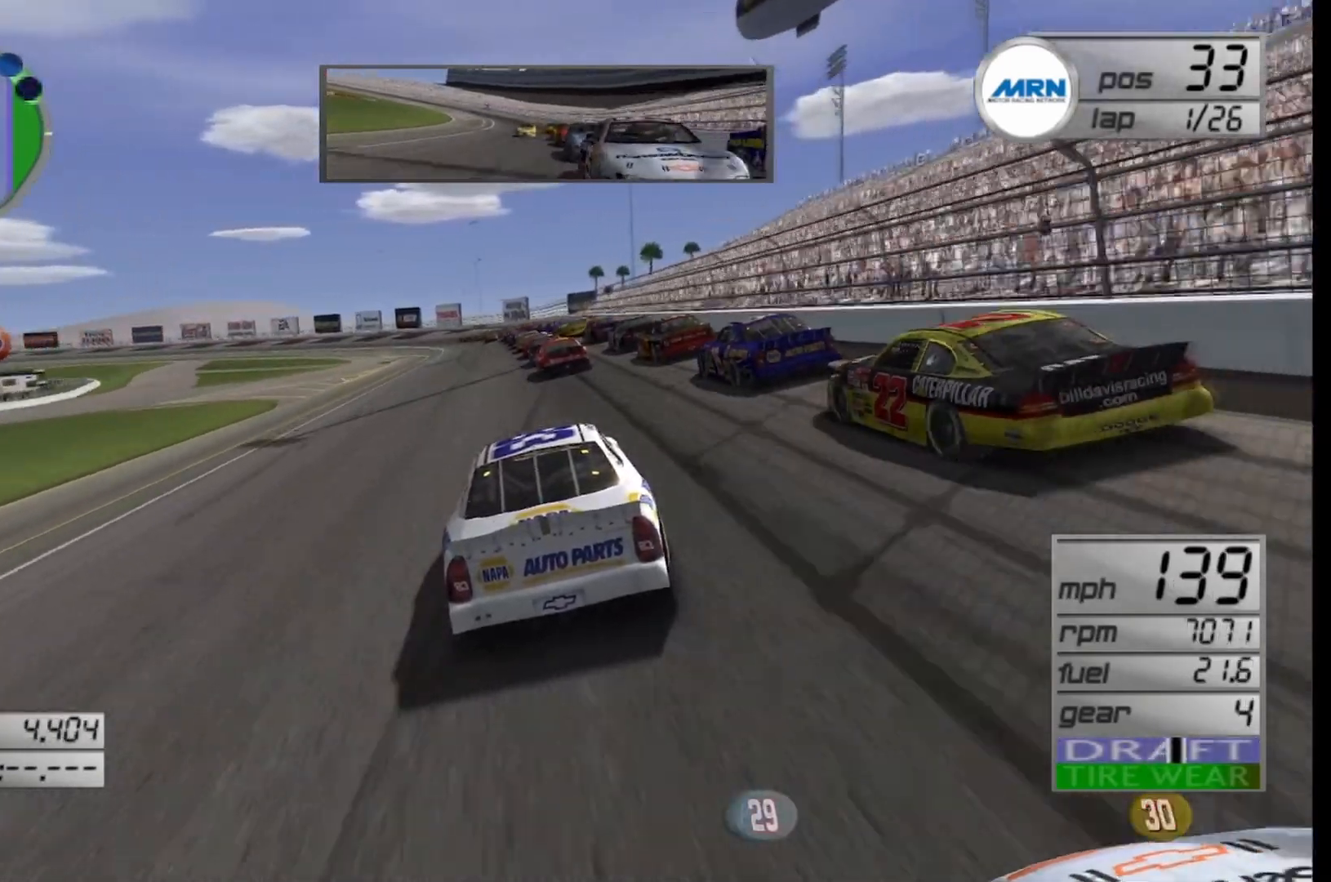
{"buttons": ["R2"], "left_stick": "left", "right_stick": "center", "events": [[208, "left_stick", "left"], [333, "left_stick", "center"], [500, "left_stick", "left"]]}
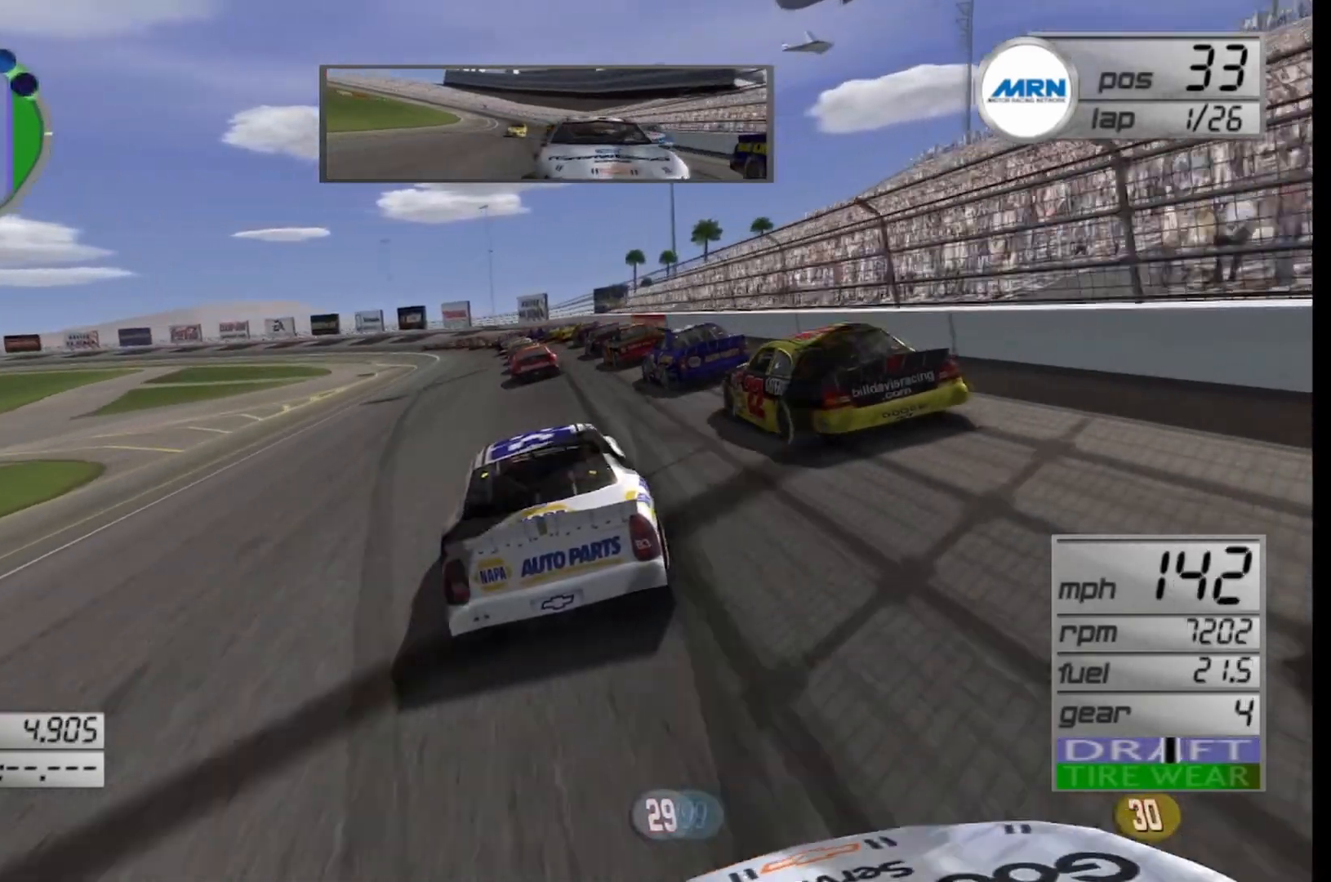
{"buttons": ["R2"], "left_stick": "center", "right_stick": "center", "events": [[167, "left_stick", "center"]]}
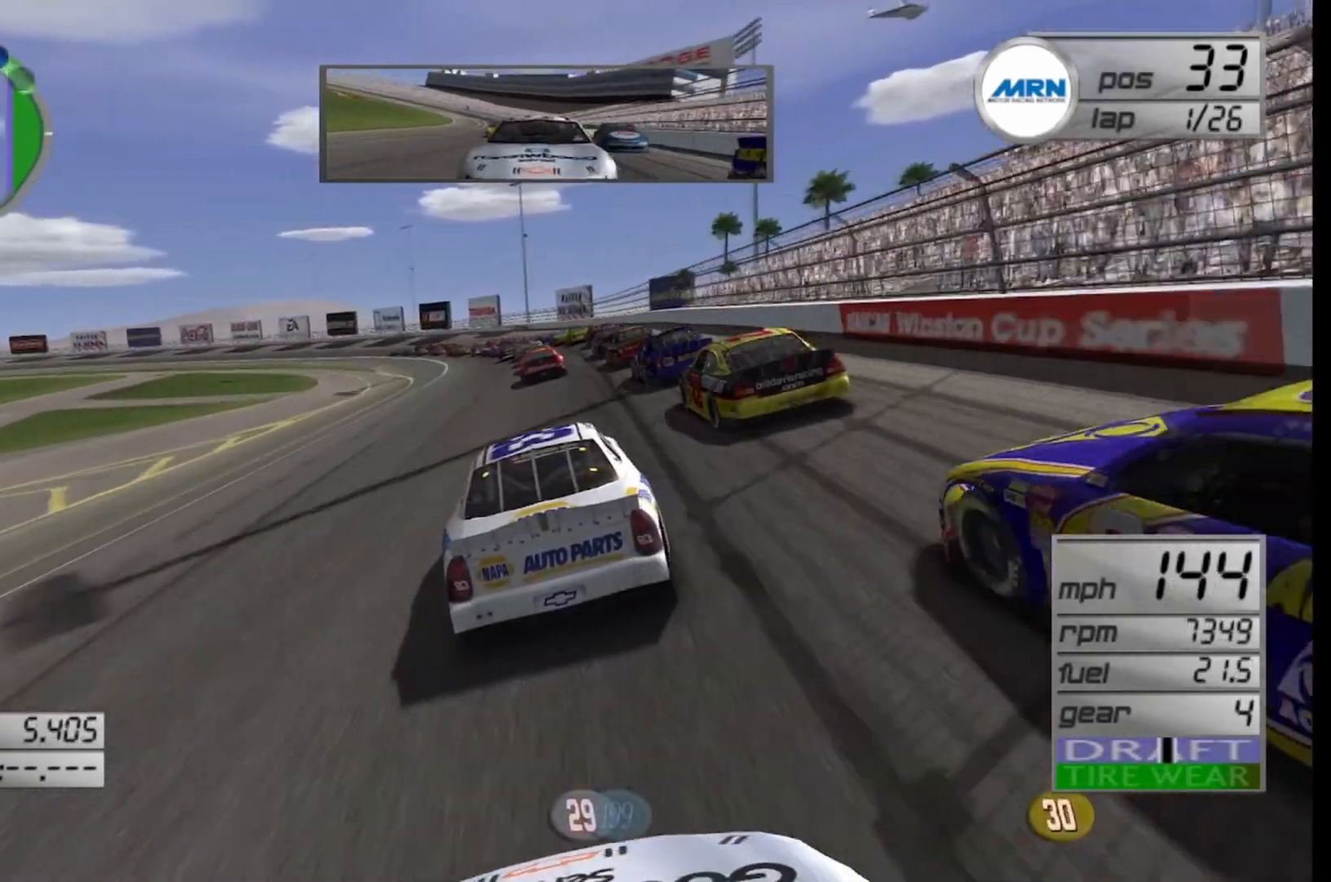
{"buttons": ["R2"], "left_stick": "left", "right_stick": "center", "events": [[125, "left_stick", "left"], [333, "left_stick", "center"], [458, "left_stick", "left"]]}
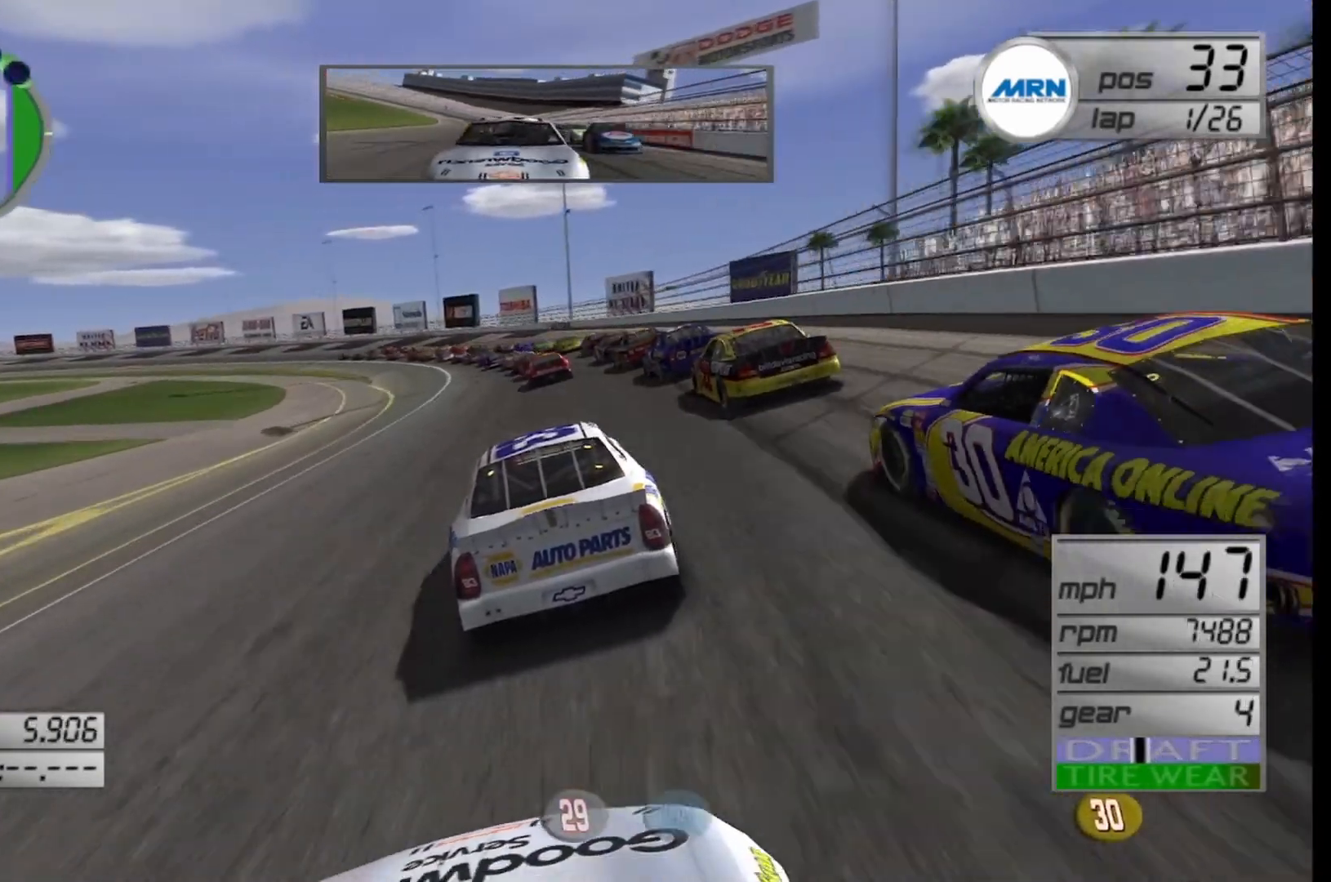
{"buttons": ["R2"], "left_stick": "left", "right_stick": "center", "events": [[125, "left_stick", "center"], [208, "left_stick", "left"], [375, "left_stick", "center"], [500, "left_stick", "left"]]}
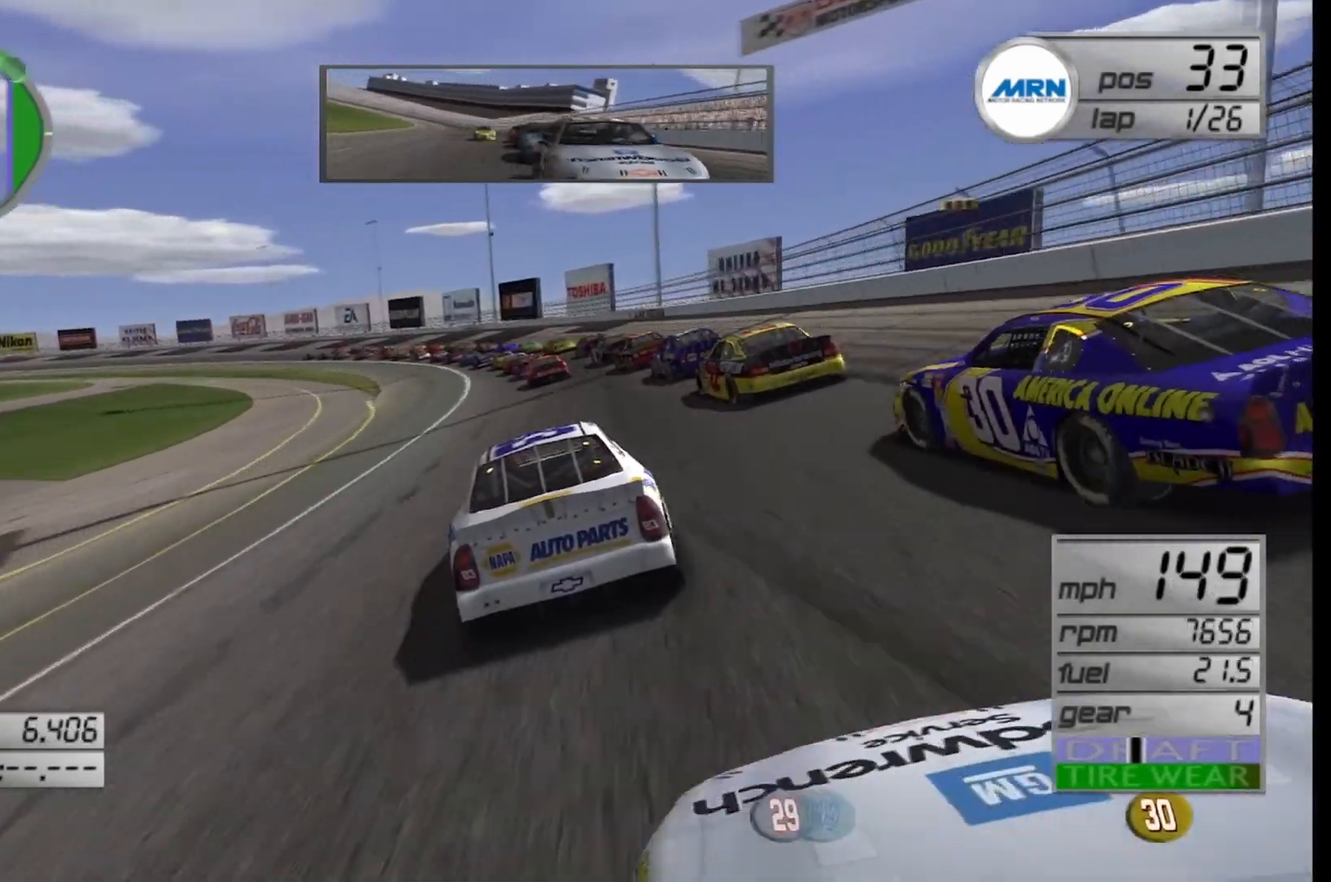
{"buttons": ["R2"], "left_stick": "left", "right_stick": "center", "events": [[208, "left_stick", "center"], [292, "left_stick", "left"]]}
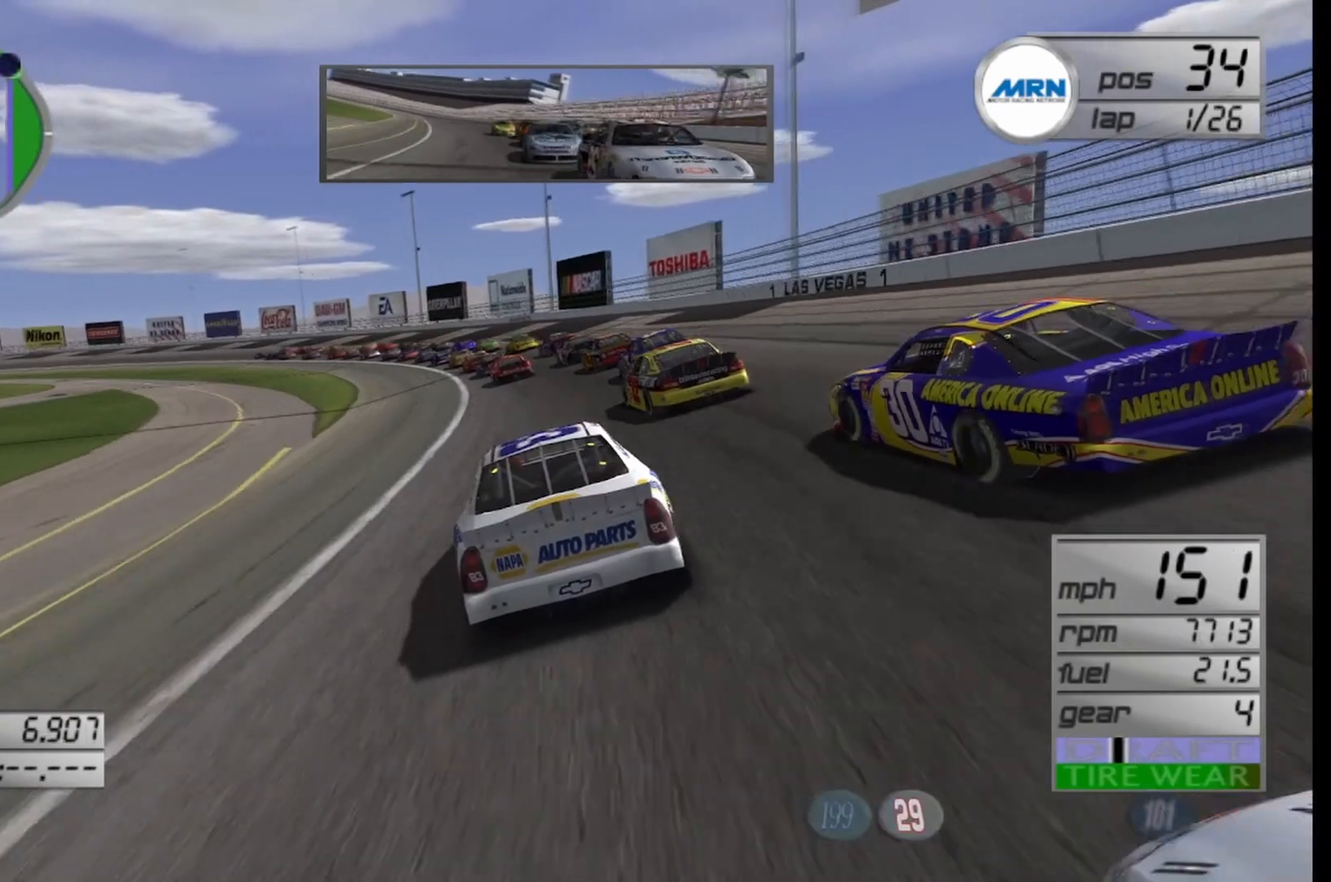
{"buttons": ["R2"], "left_stick": "left", "right_stick": "center", "events": []}